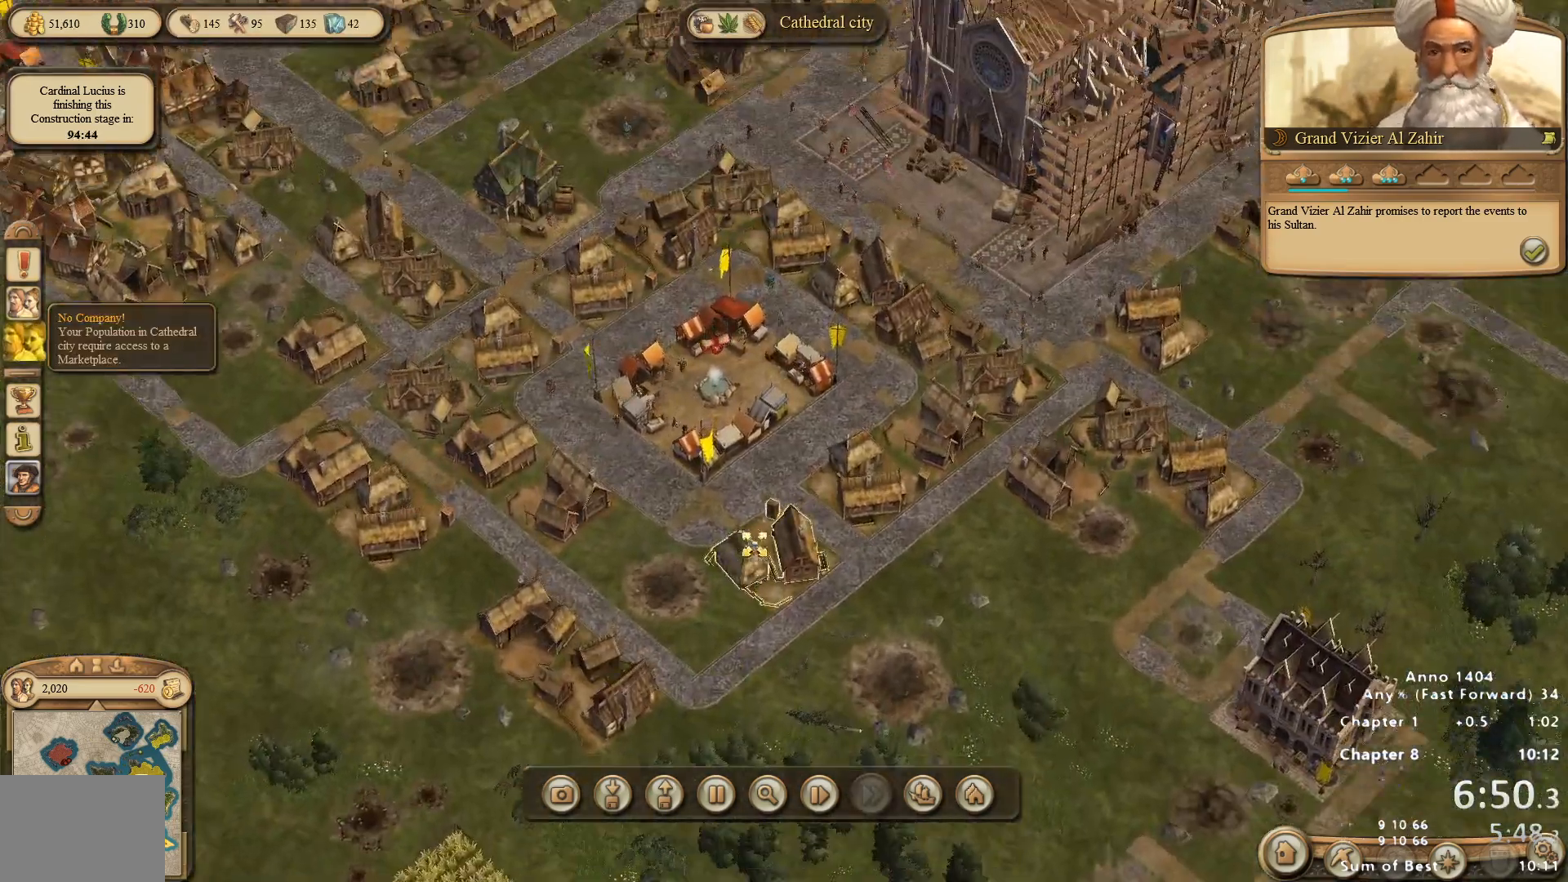
Gameplay with keyboard and mouse; each line is a JSON object with the keys and mouse buttons held at the frame after it. "events" lists presses ("down") and releases ("up") of "escape", "mouse_left", "mouse_right", "mouse_wheel_up" and "mouse_wheel_down" between this image and that frame as [ms after this image, input, new state], when the widget could be followed in between. "mouse_left", "mouse_right", "mouse_wheel_up", "mouse_wheel_down" = the "left", "right", "wheel_up", "wheel_down" buttons of the "mouse" list. No other keys are recorded. Not read: mouse_move.
{"keys": [], "mouse": [], "events": [[133, "mouse_right", "up"], [267, "mouse_left", "down"], [367, "mouse_left", "up"]]}
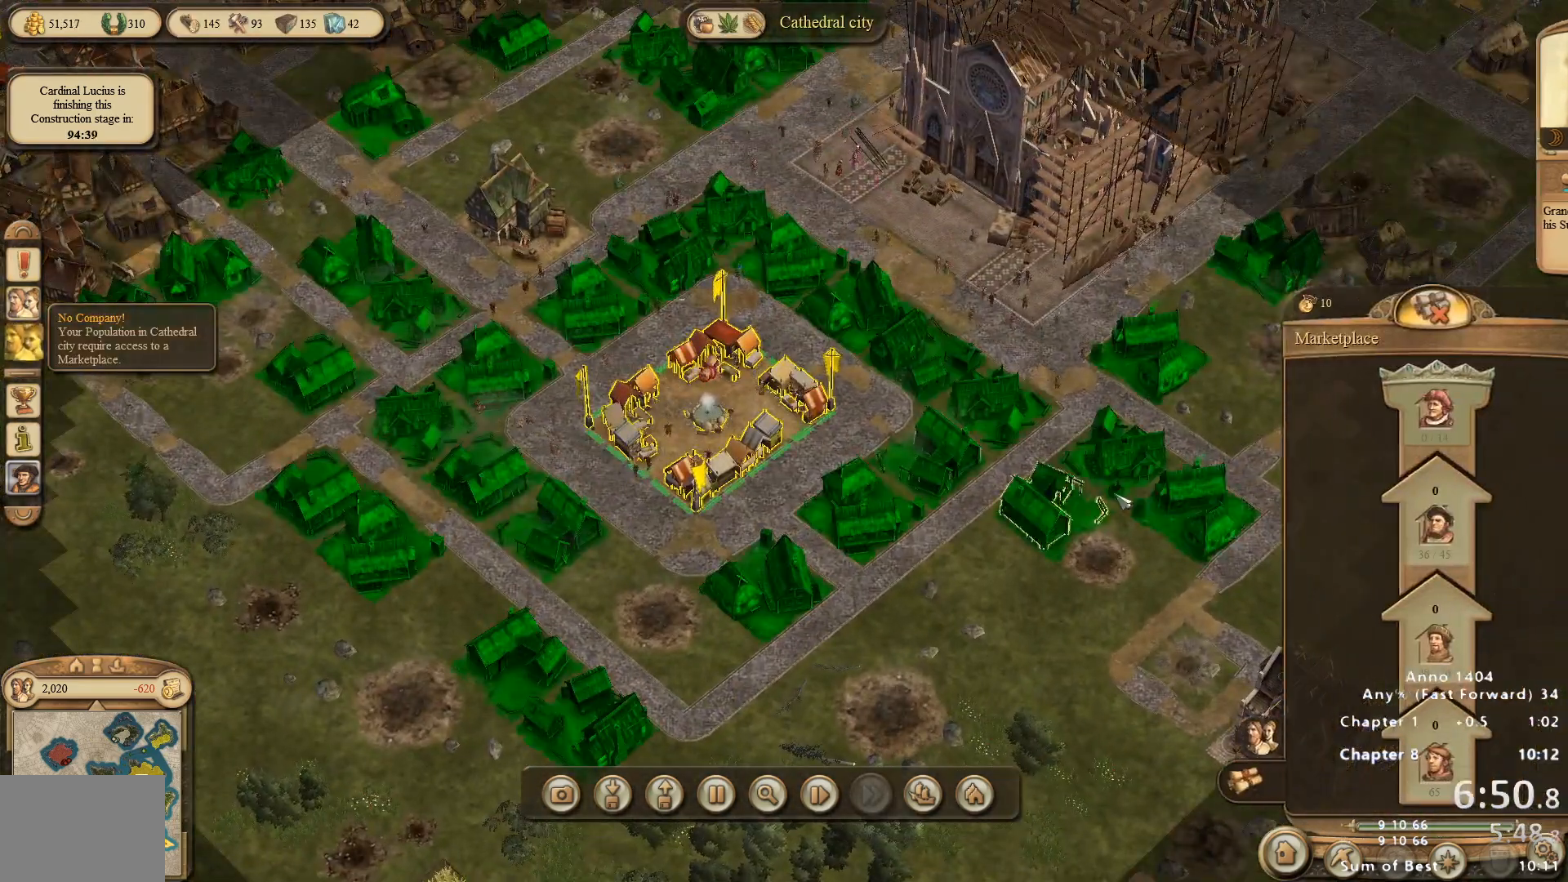
{"keys": [], "mouse": [], "events": []}
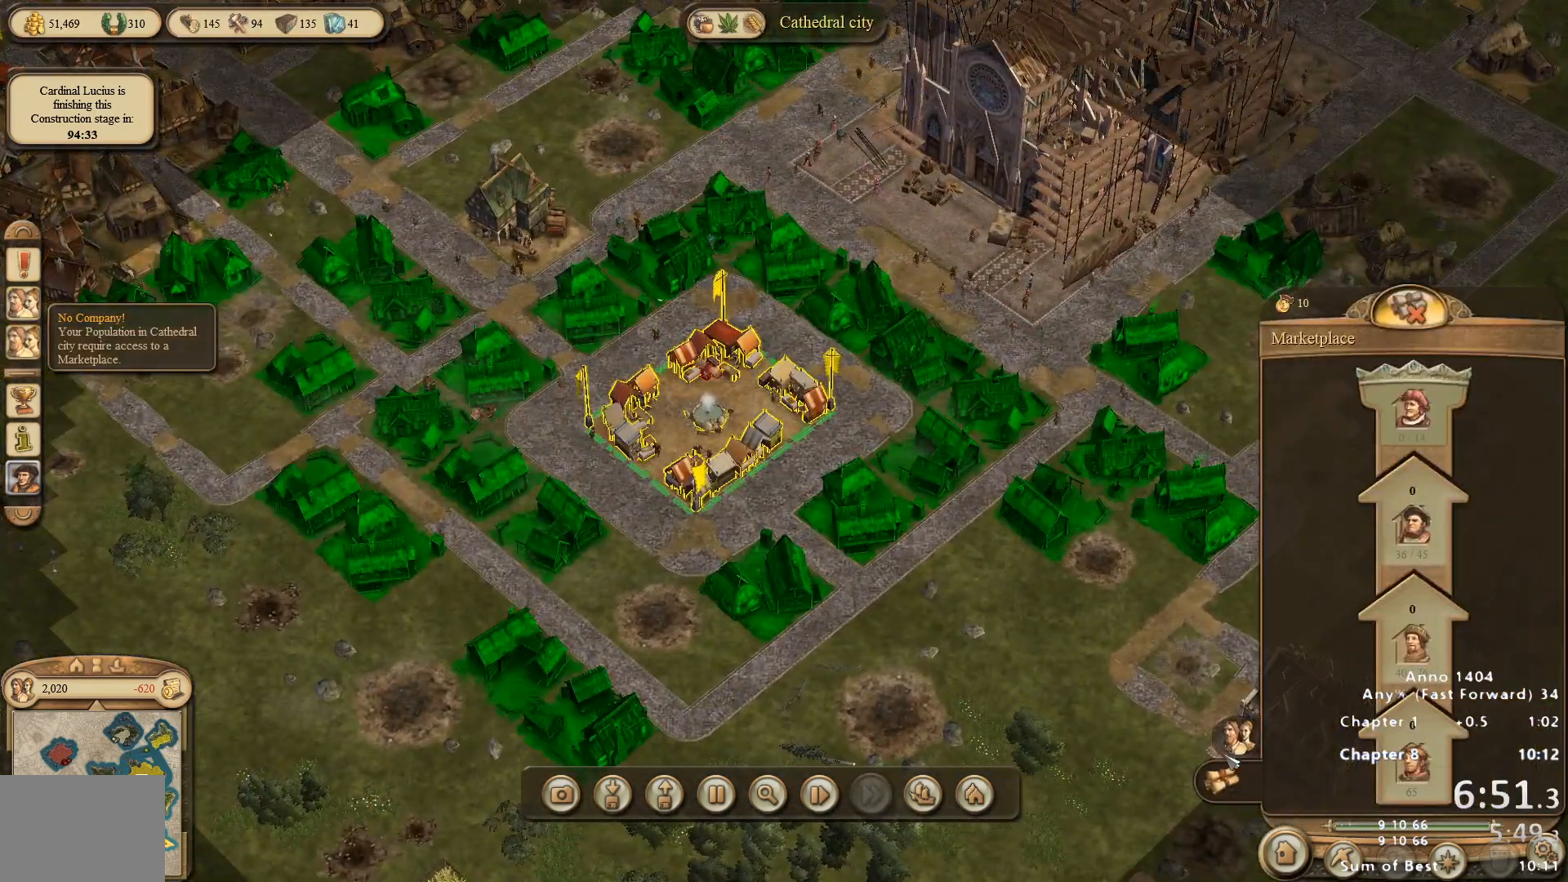
{"keys": [], "mouse": [], "events": [[200, "mouse_left", "down"], [350, "mouse_left", "up"]]}
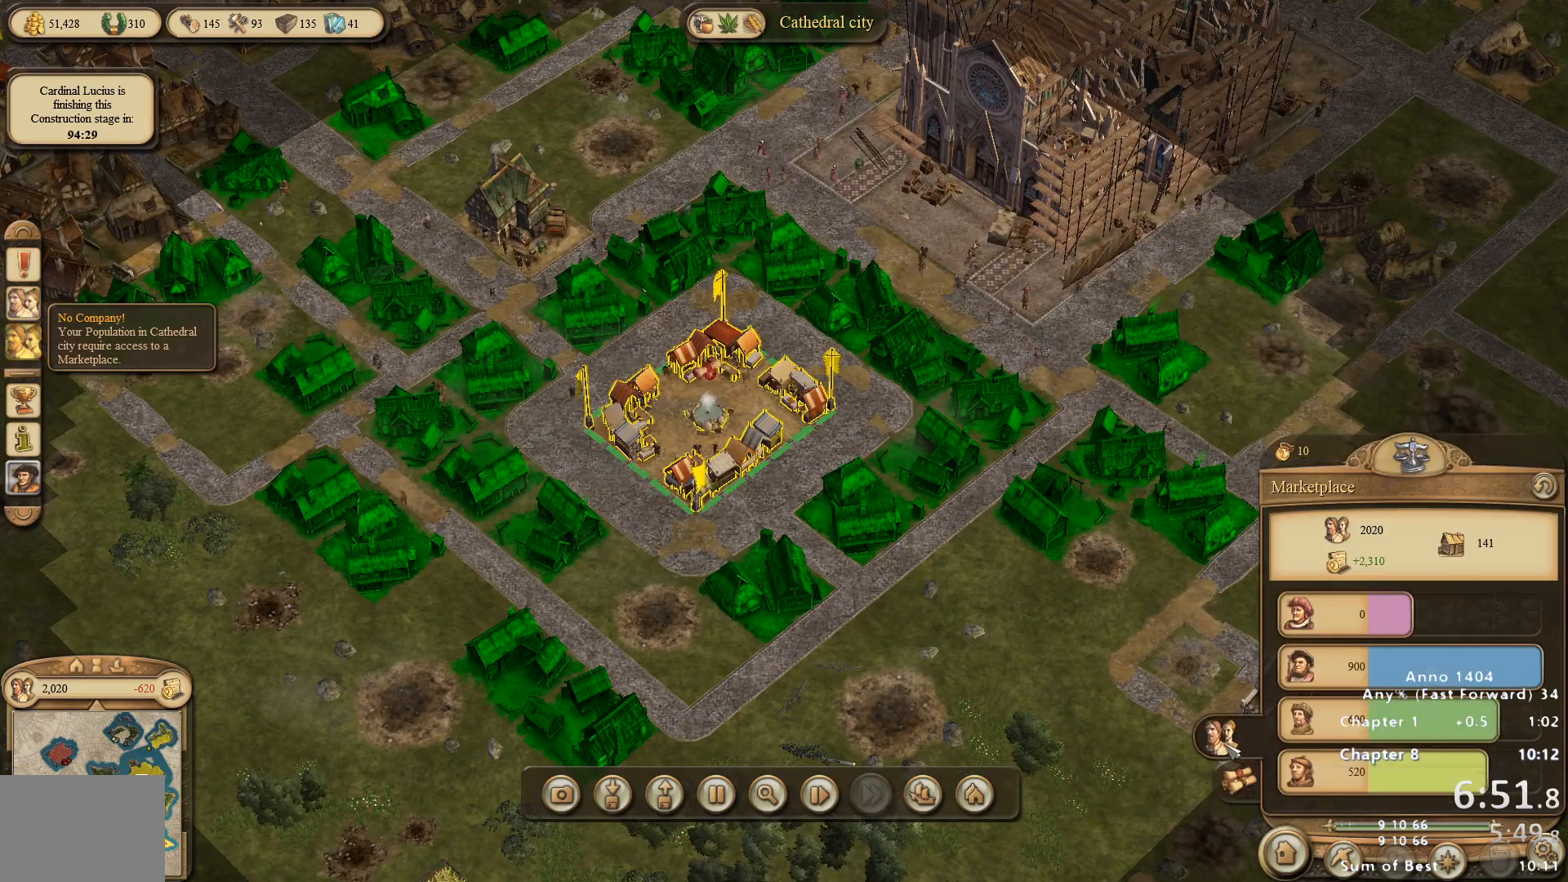
{"keys": [], "mouse": [], "events": []}
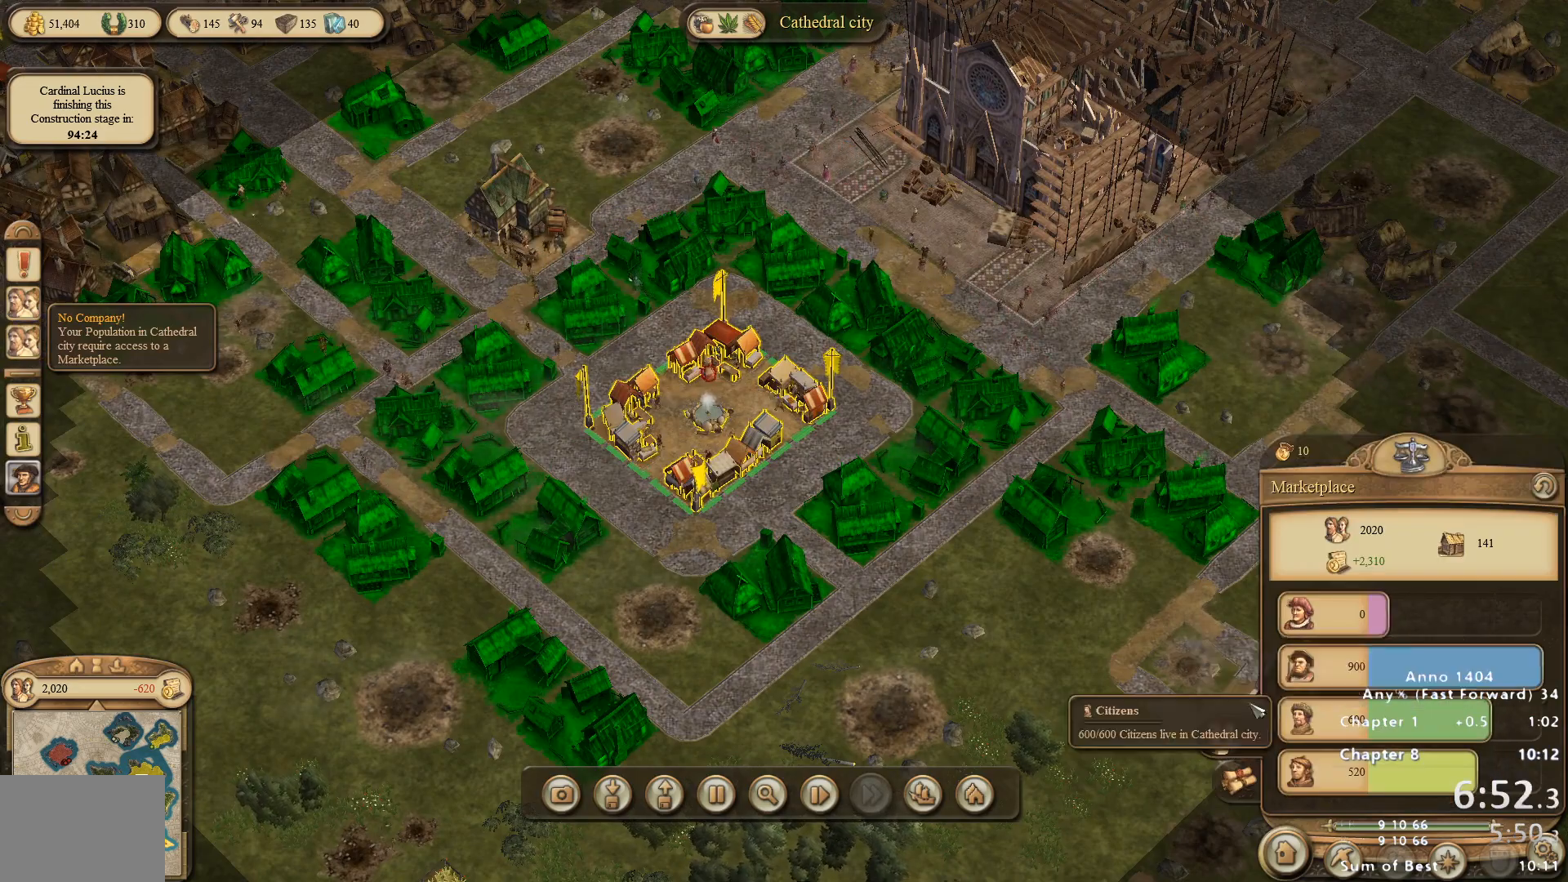
{"keys": [], "mouse": ["right"], "events": [[317, "mouse_right", "down"]]}
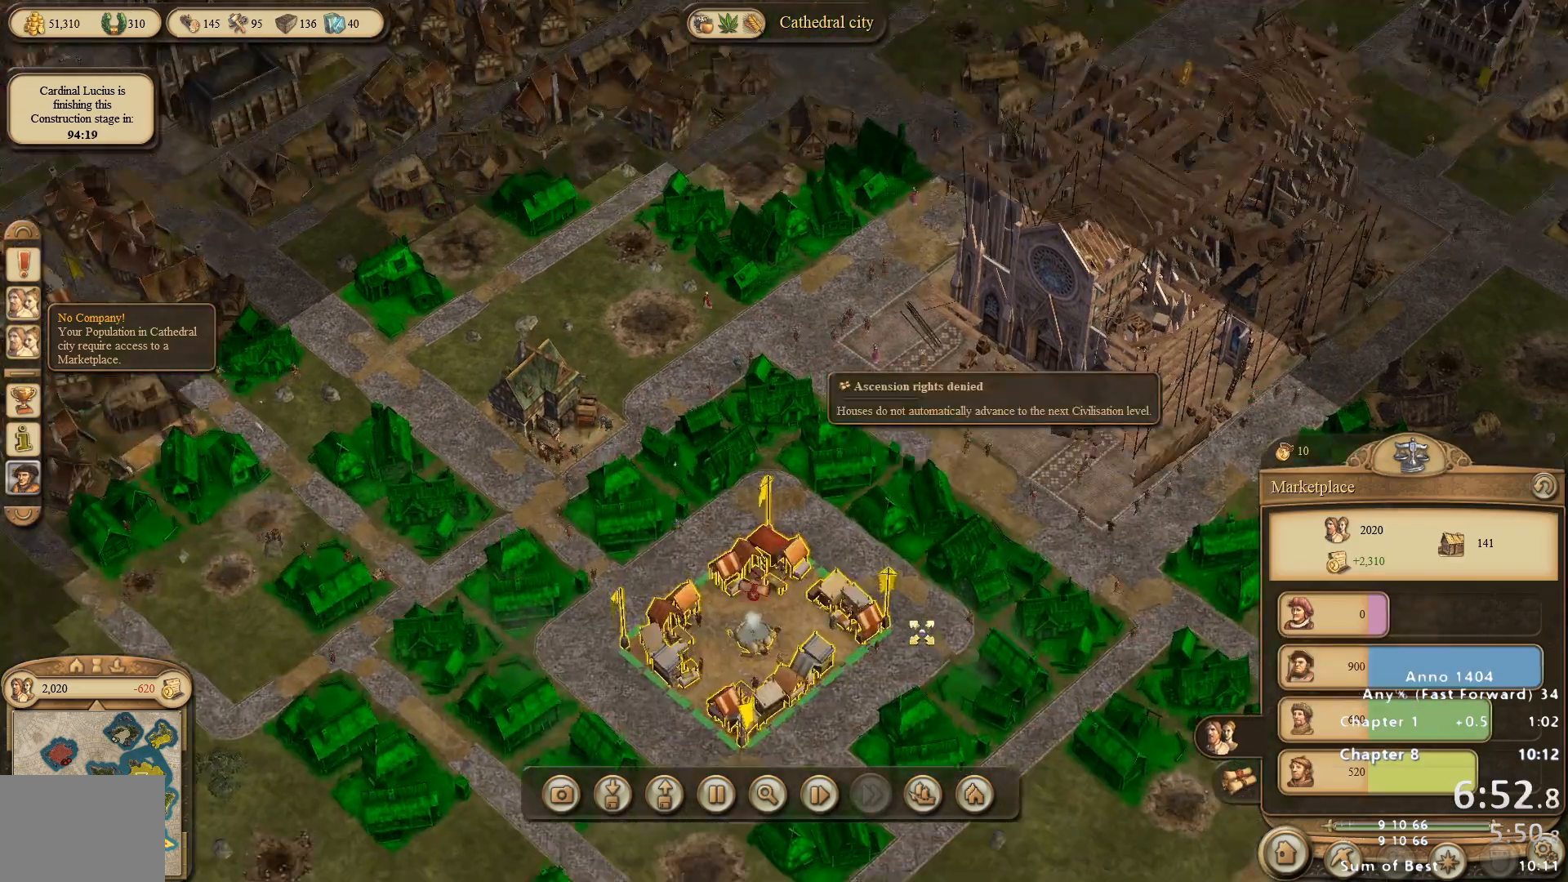
{"keys": [], "mouse": [], "events": [[100, "mouse_right", "up"], [283, "mouse_left", "down"], [333, "mouse_left", "up"]]}
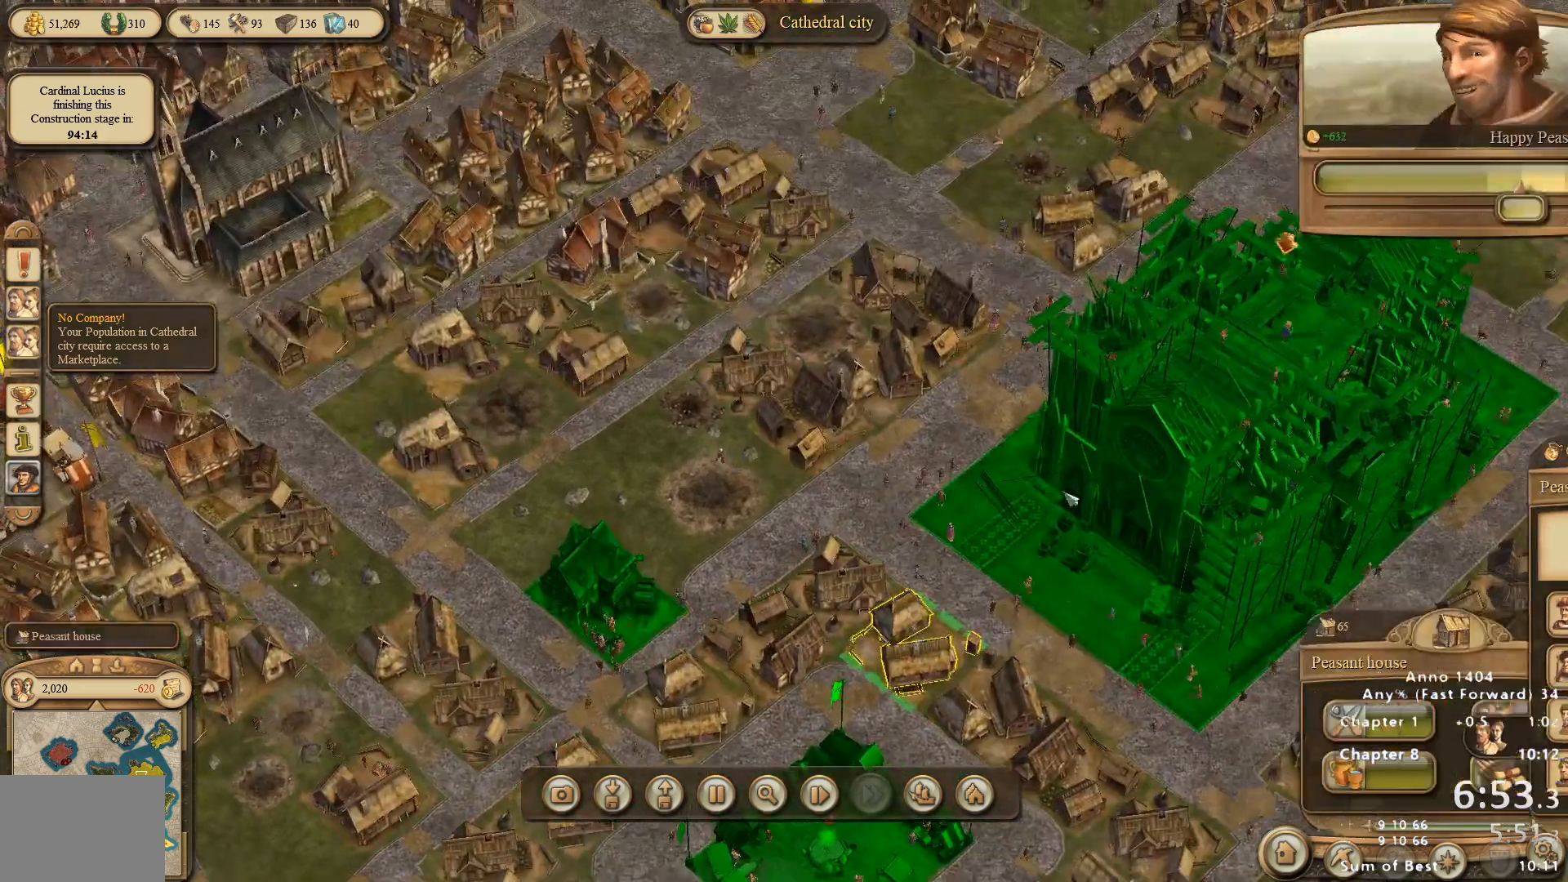
{"keys": [], "mouse": [], "events": []}
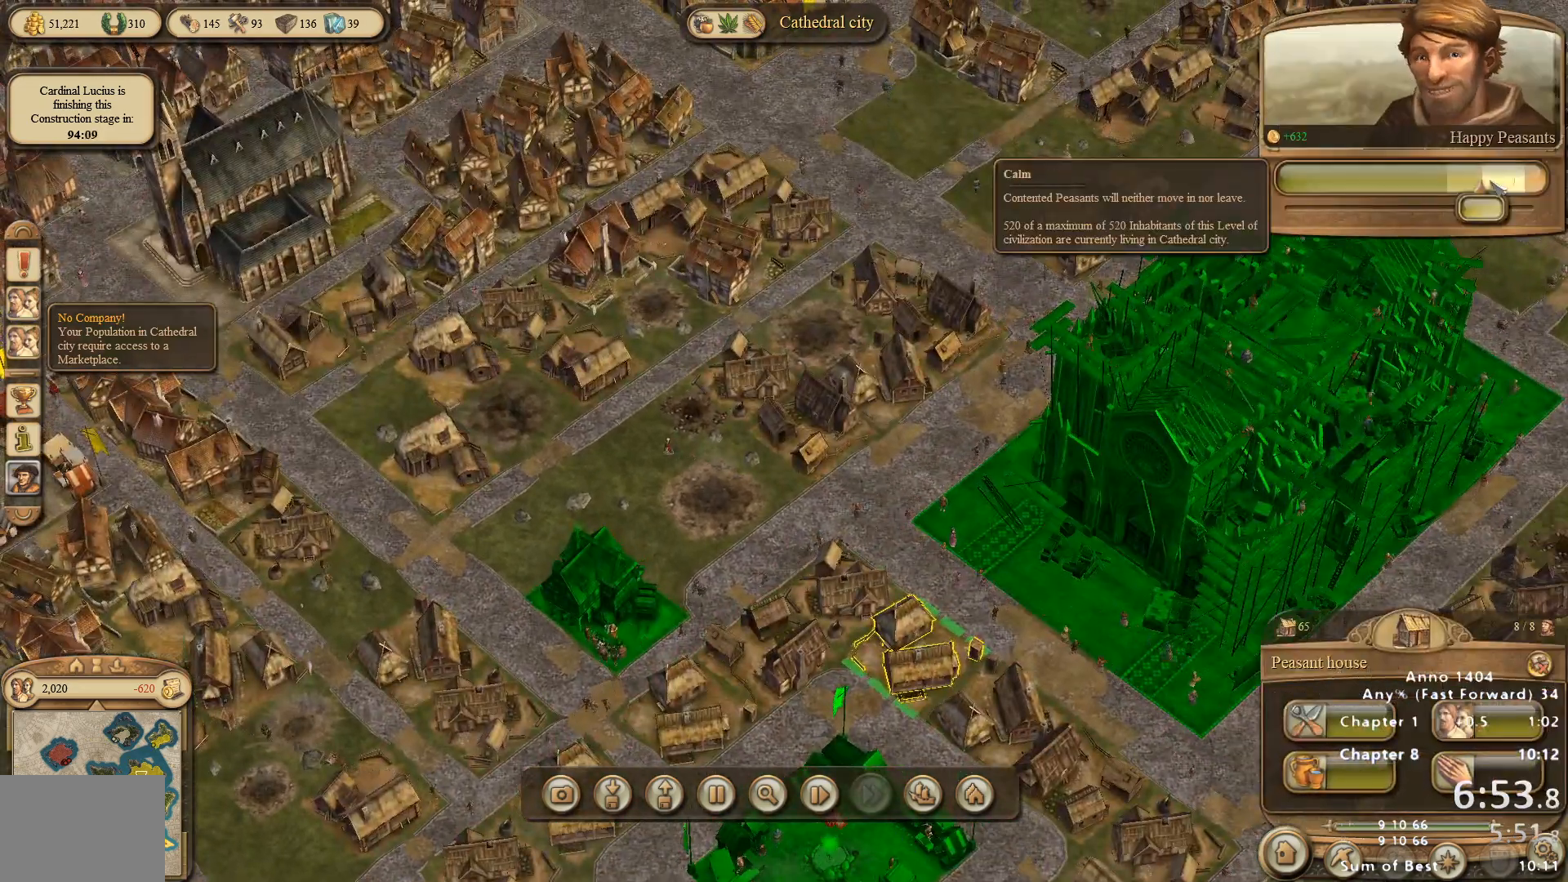
{"keys": [], "mouse": [], "events": [[183, "mouse_left", "down"], [217, "mouse_left", "up"]]}
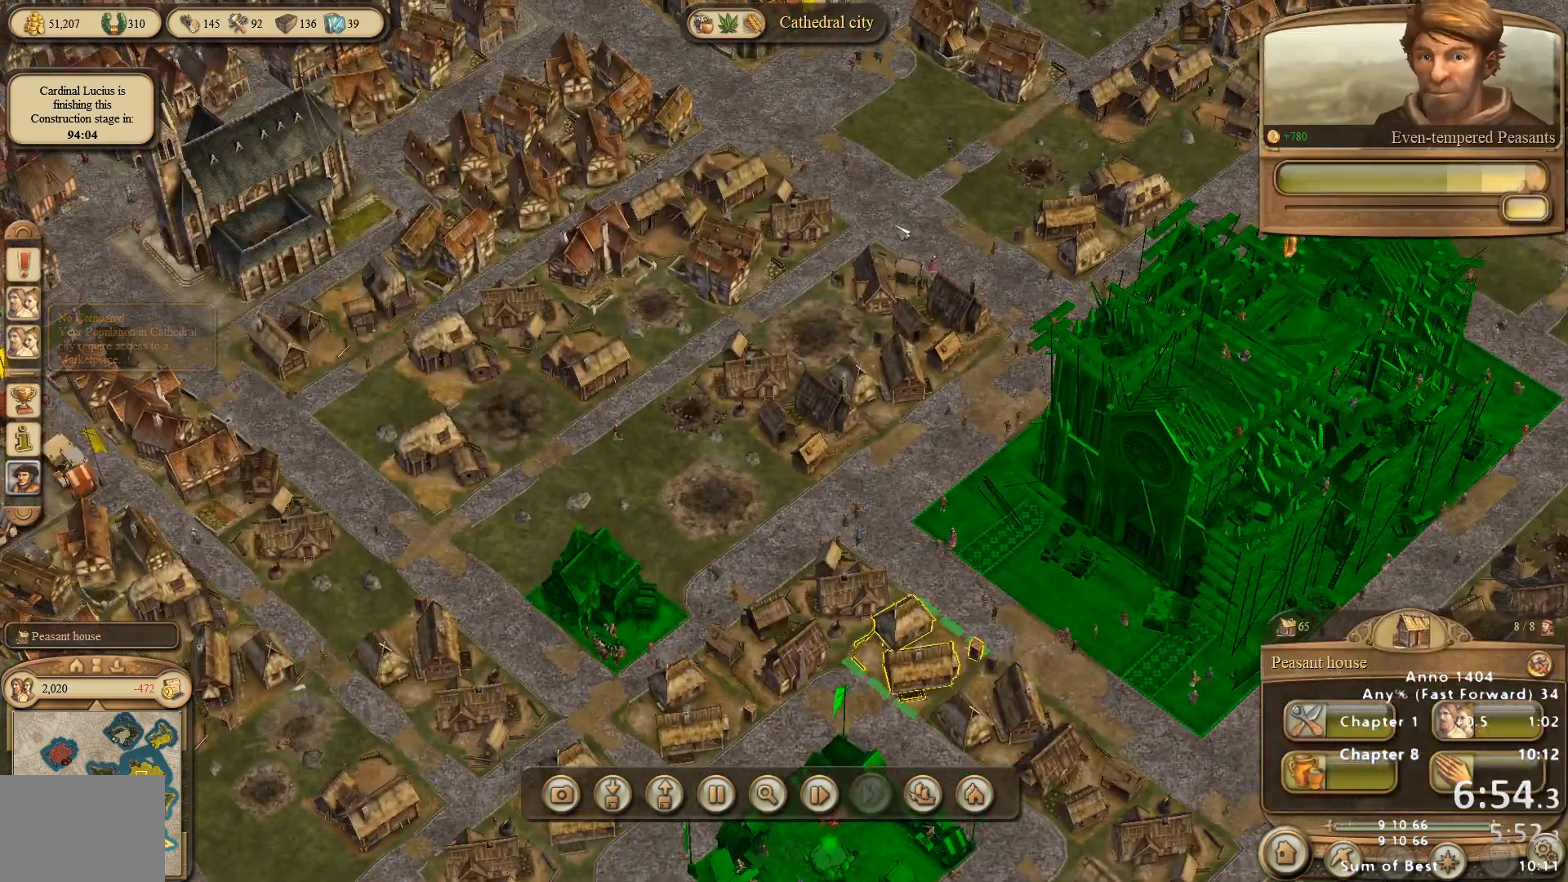
{"keys": [], "mouse": [], "events": [[283, "mouse_left", "down"], [333, "mouse_left", "up"]]}
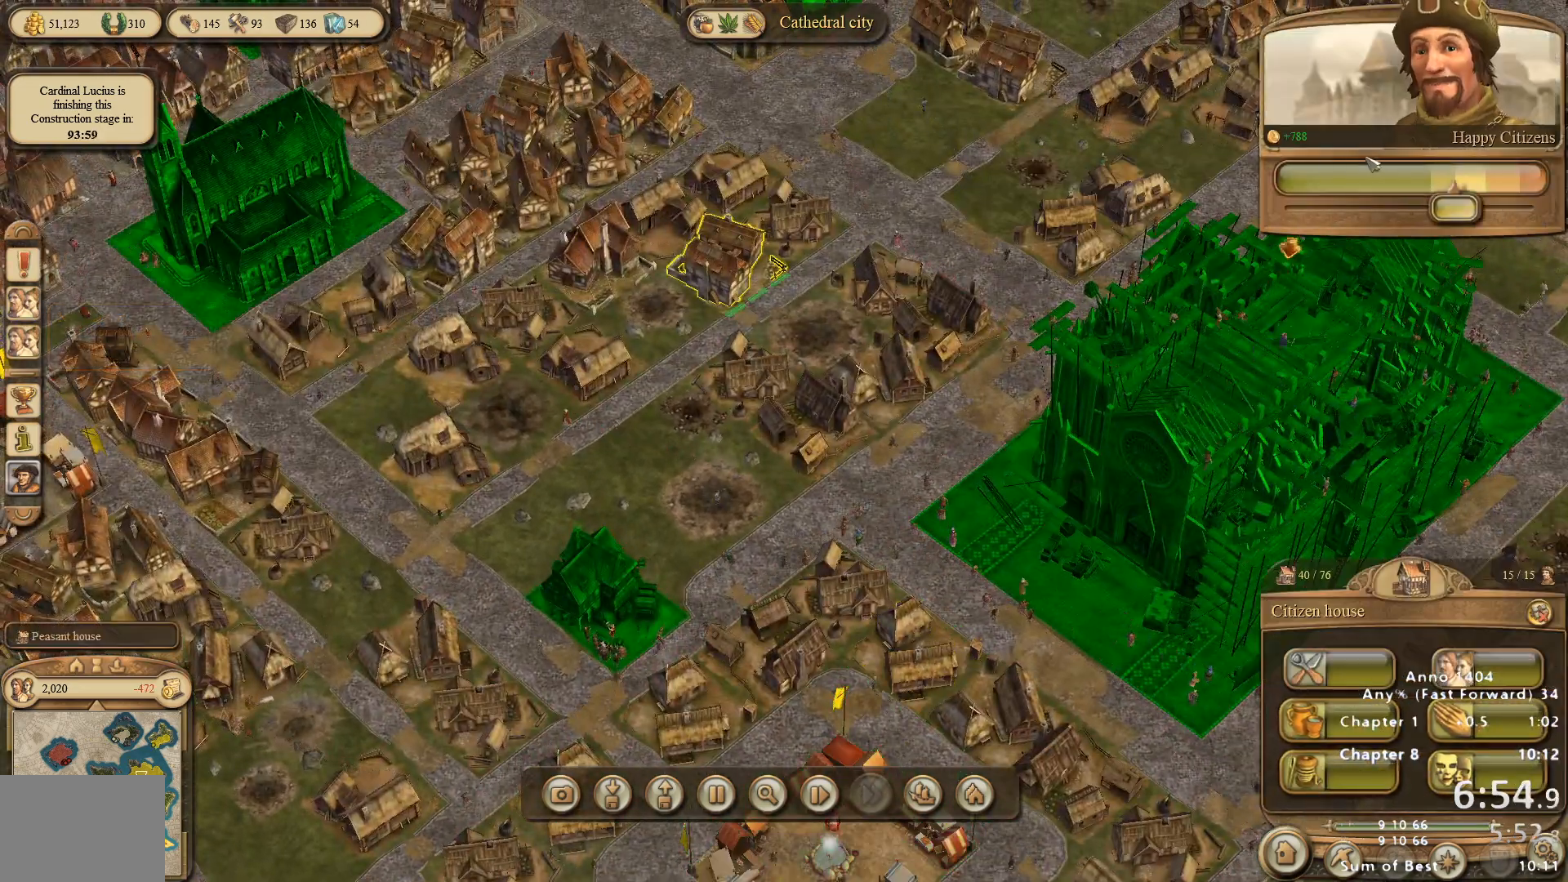
{"keys": [], "mouse": ["left"], "events": [[483, "mouse_left", "down"]]}
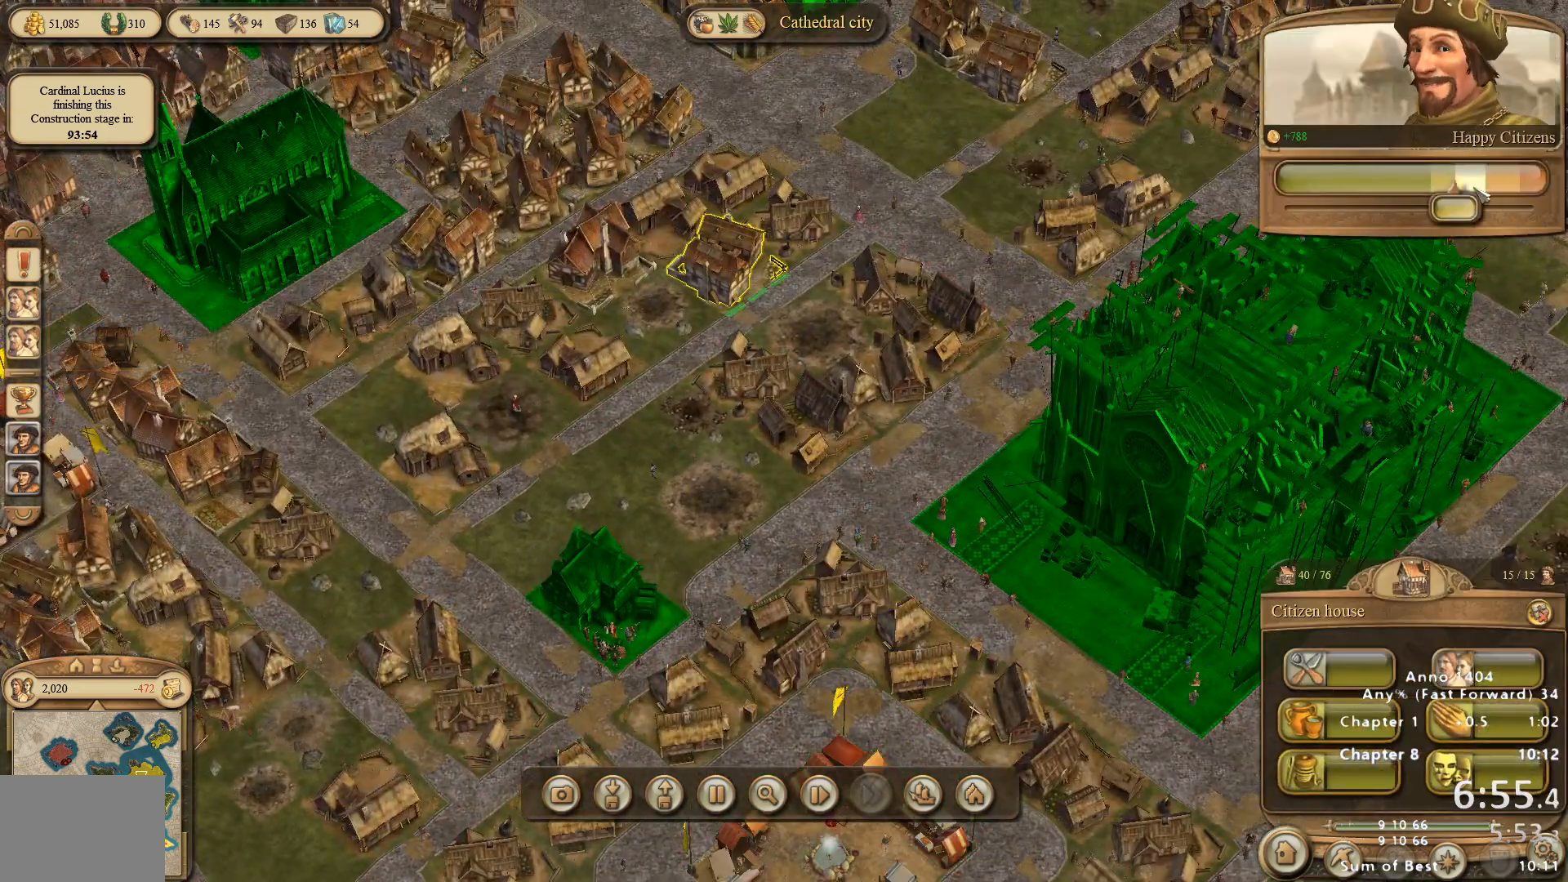
{"keys": [], "mouse": [], "events": [[33, "mouse_left", "up"]]}
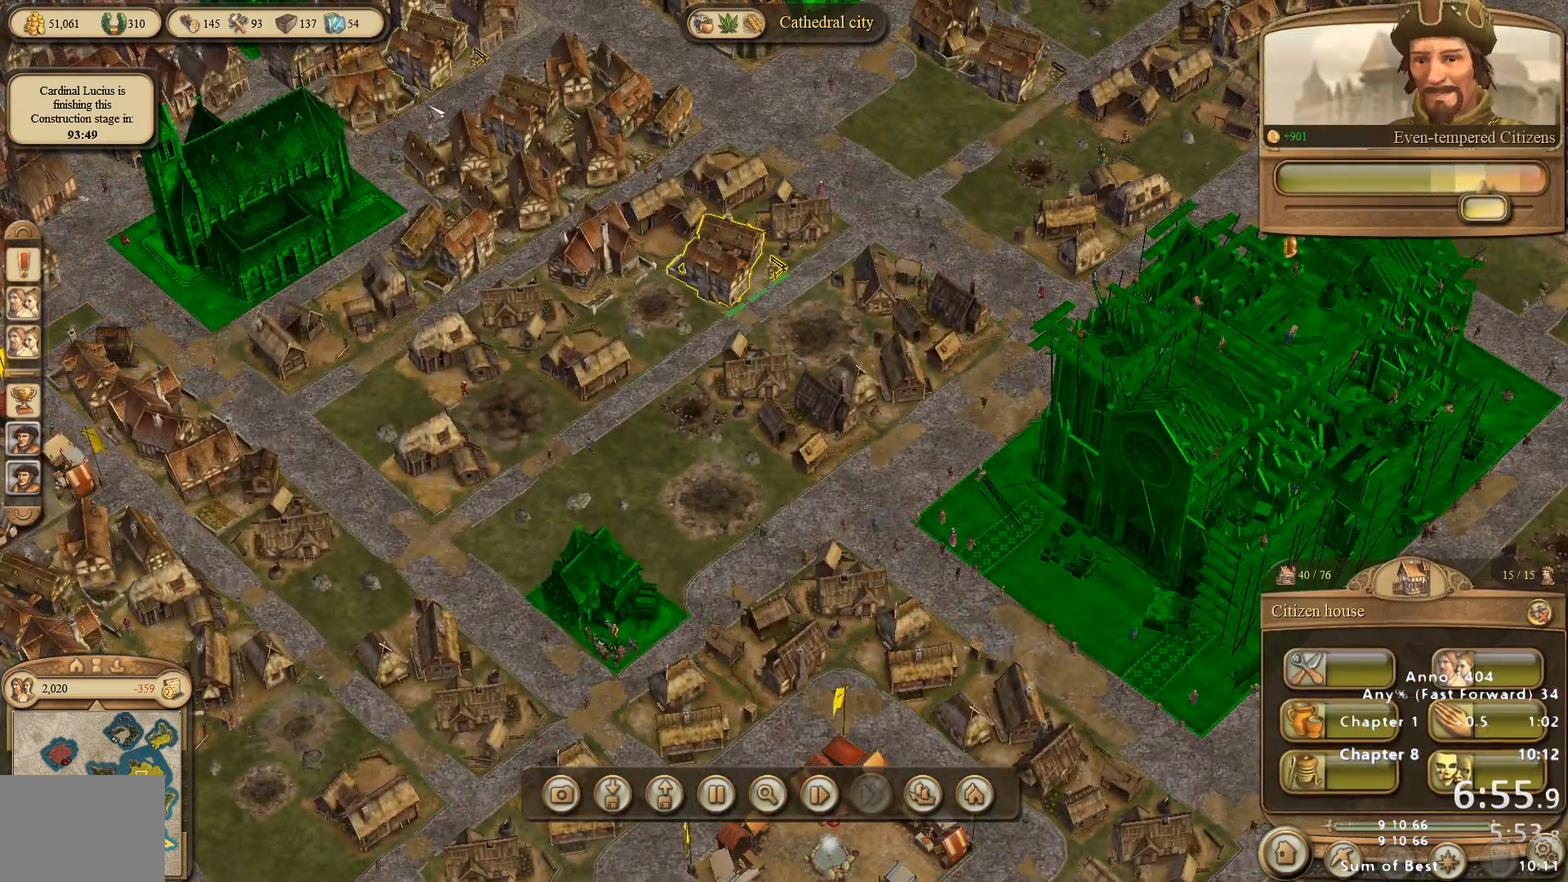
{"keys": [], "mouse": [], "events": [[50, "mouse_right", "down"], [283, "mouse_right", "up"]]}
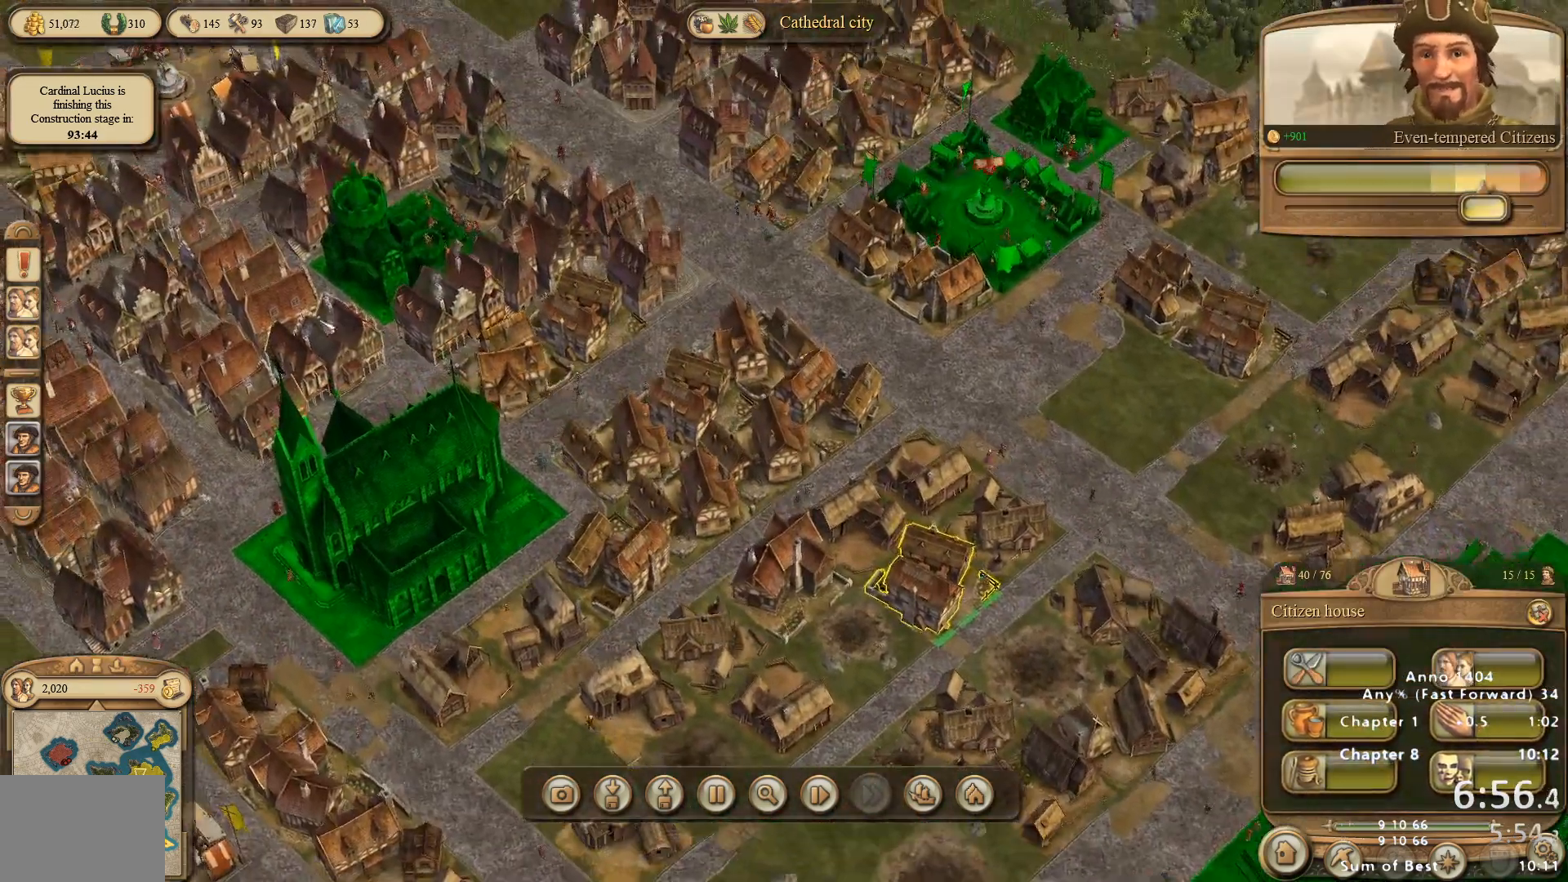
{"keys": [], "mouse": [], "events": [[150, "mouse_left", "down"], [250, "mouse_left", "up"]]}
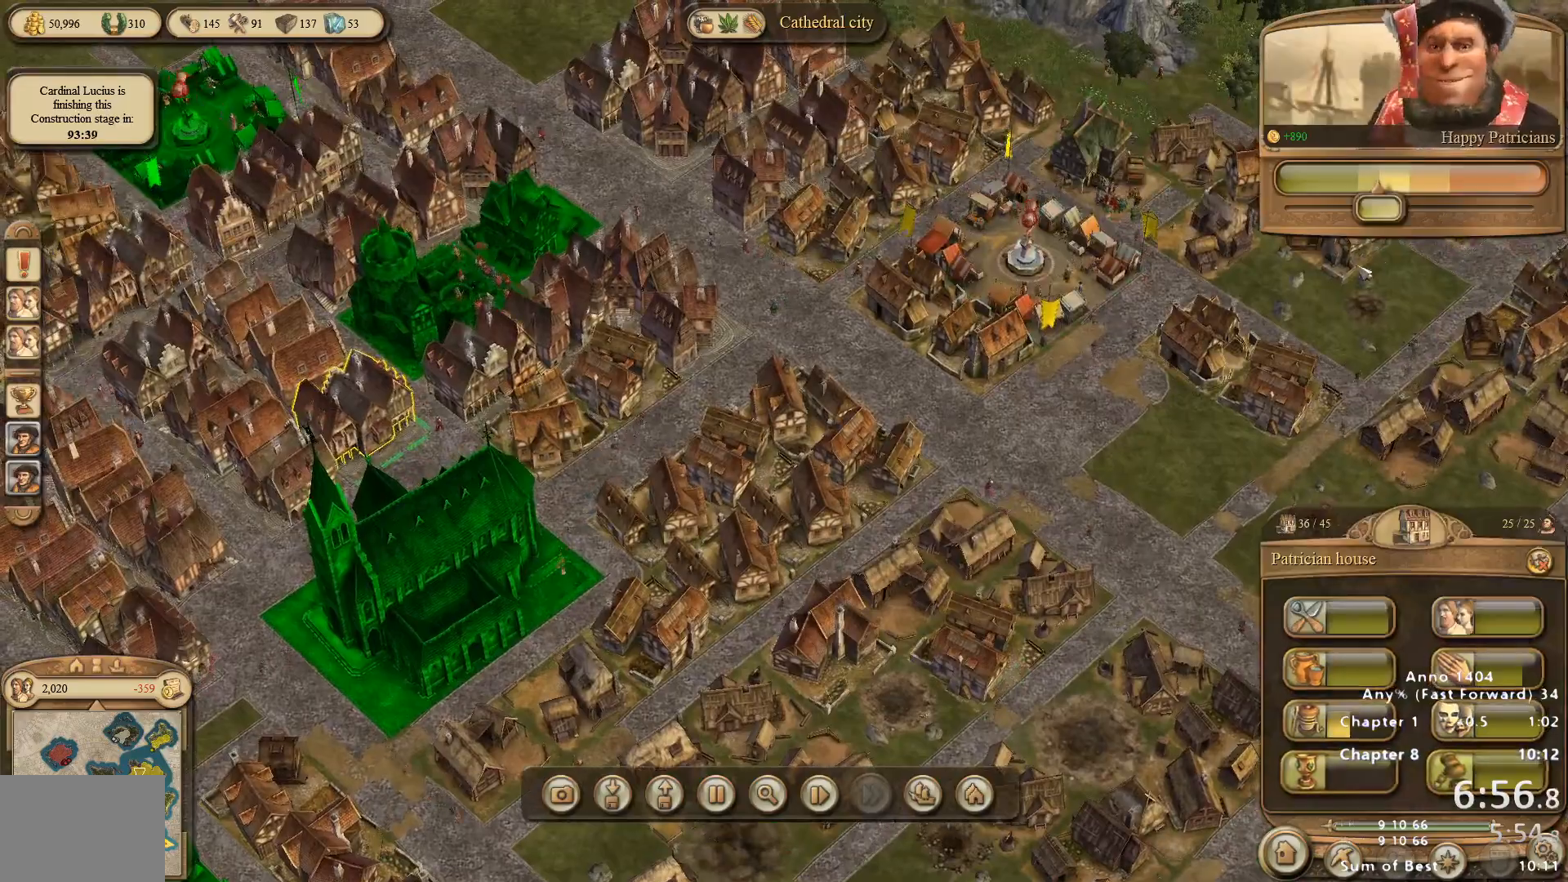
{"keys": [], "mouse": ["left"], "events": [[483, "mouse_left", "down"]]}
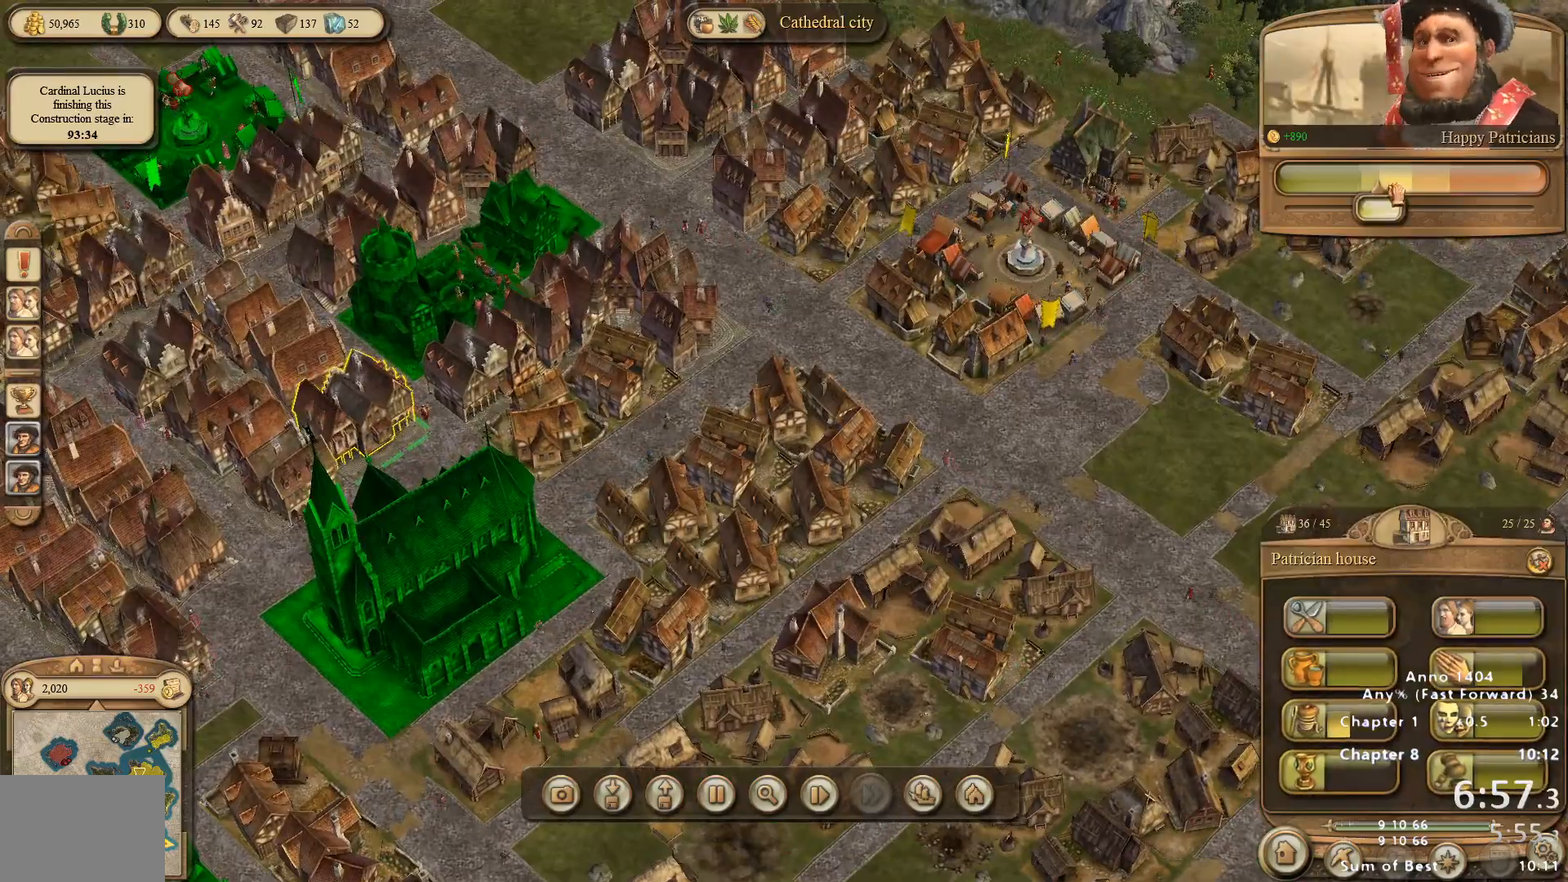
{"keys": [], "mouse": [], "events": [[33, "mouse_left", "up"], [267, "mouse_left", "down"], [317, "mouse_left", "up"]]}
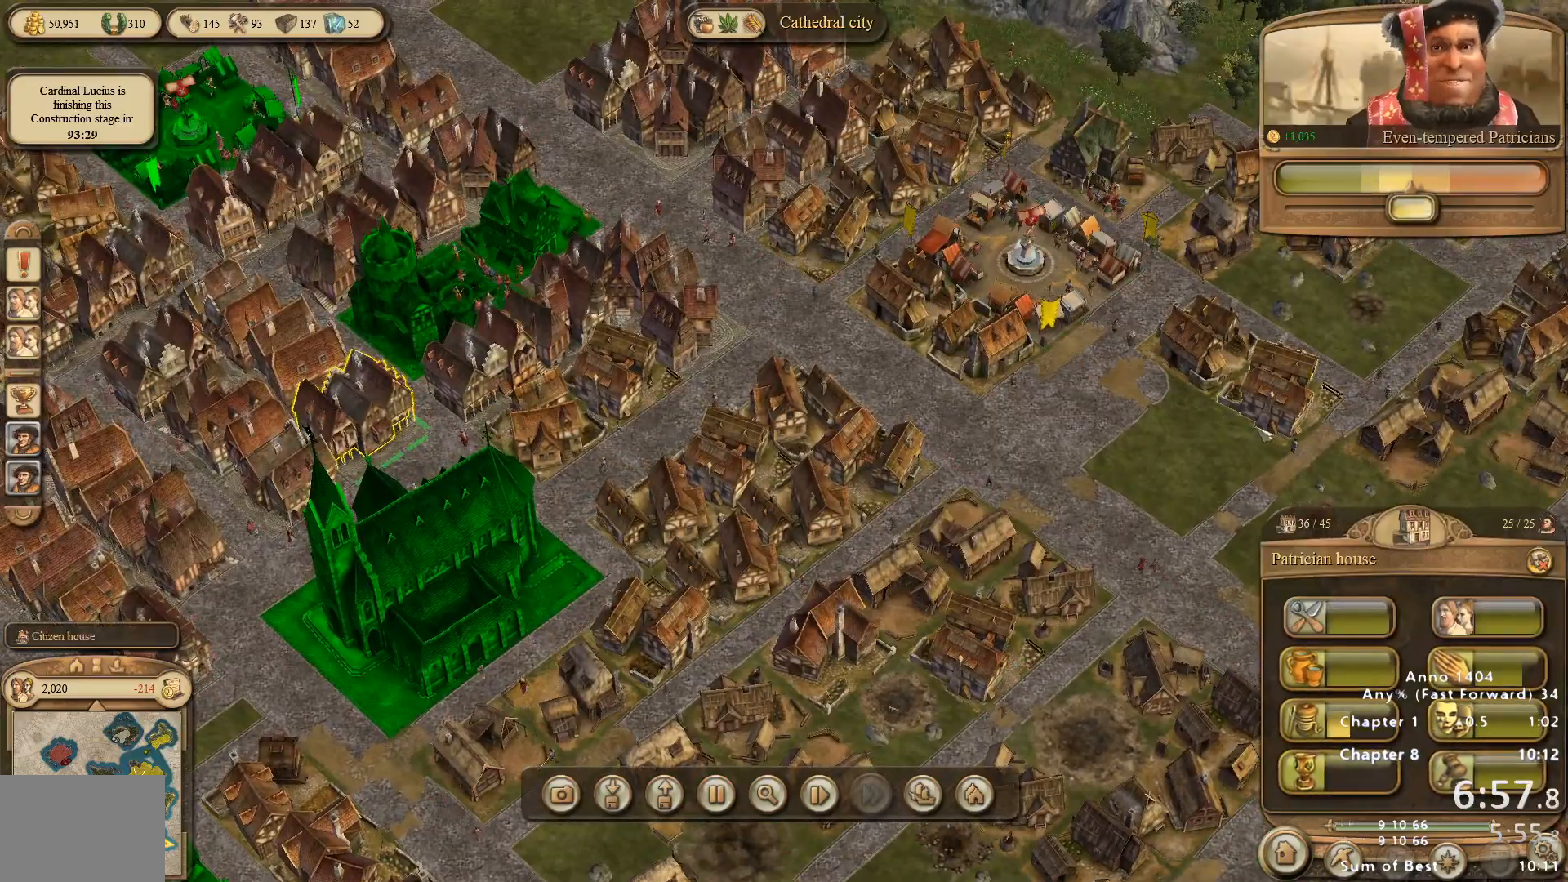
{"keys": [], "mouse": ["right"], "events": [[150, "mouse_left", "down"], [183, "mouse_left", "up"], [367, "mouse_right", "down"]]}
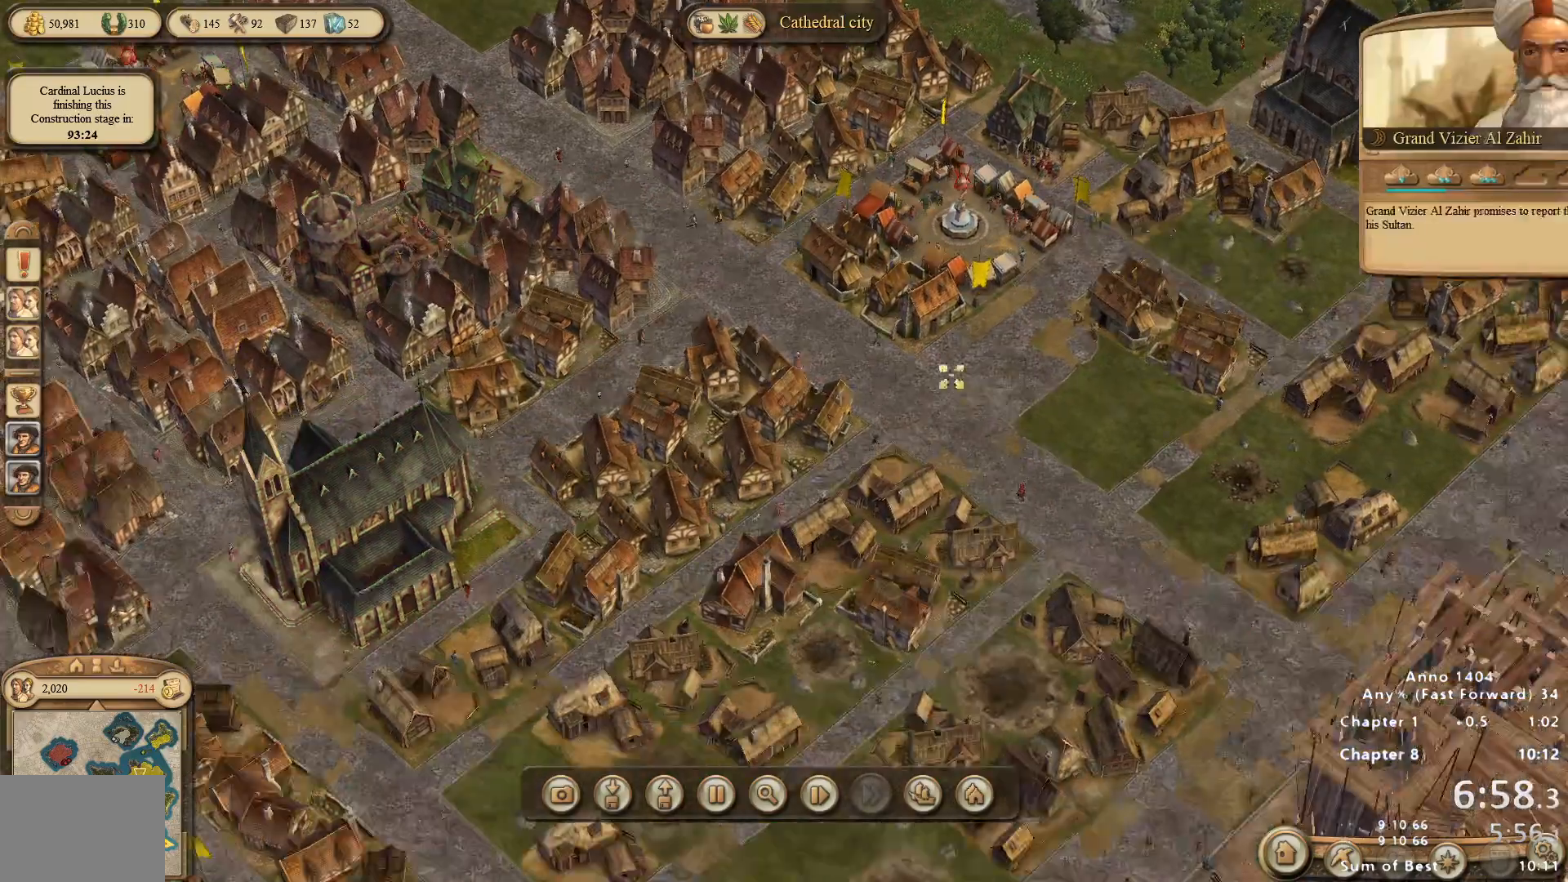
{"keys": [], "mouse": [], "events": [[100, "mouse_right", "up"]]}
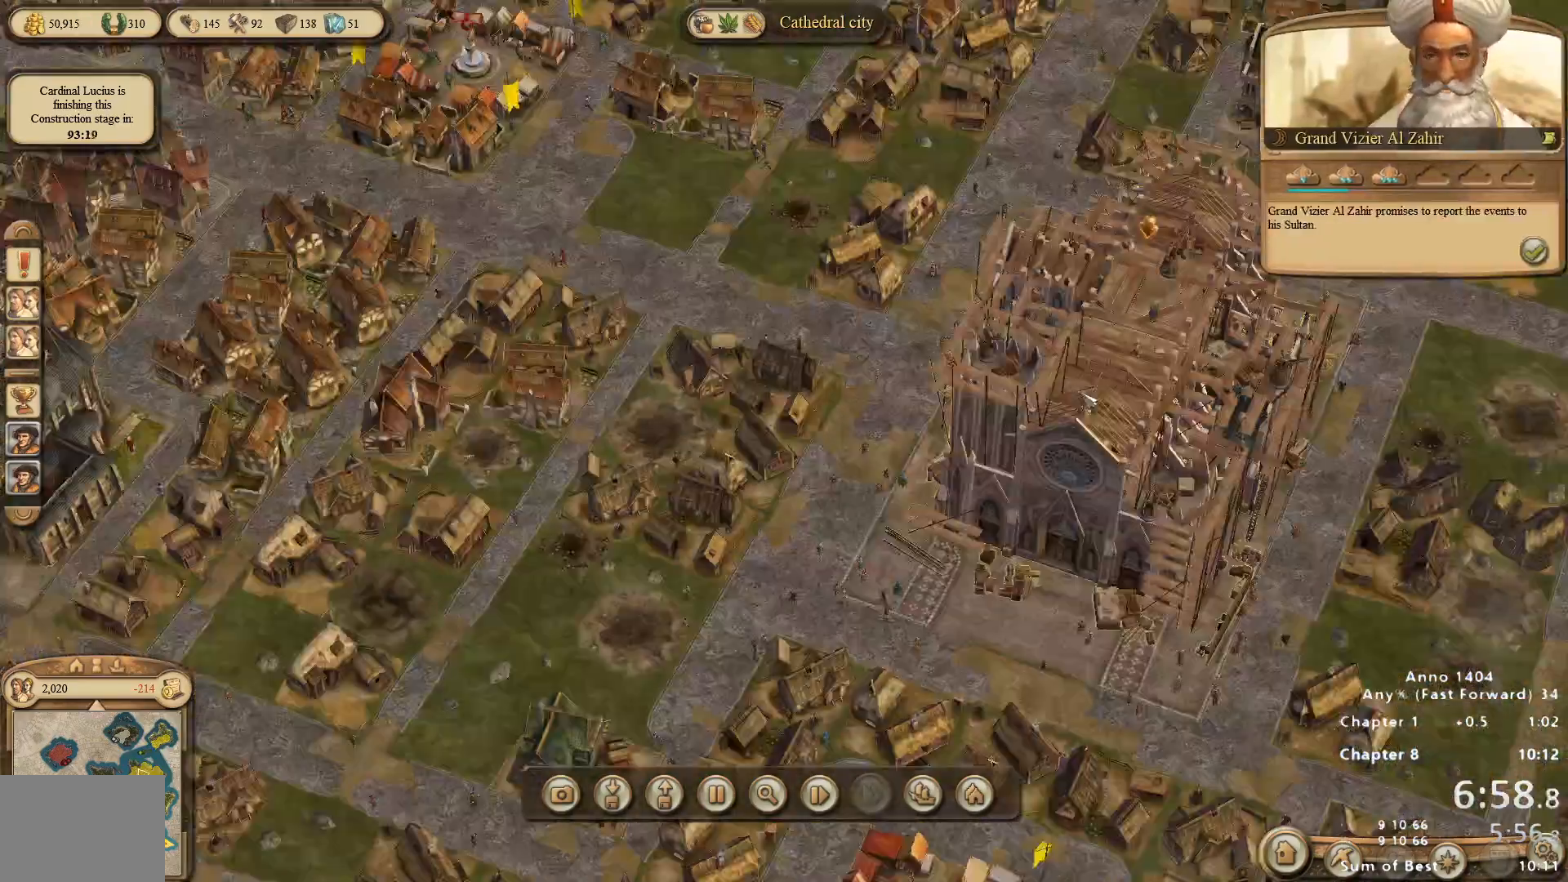
{"keys": [], "mouse": [], "events": []}
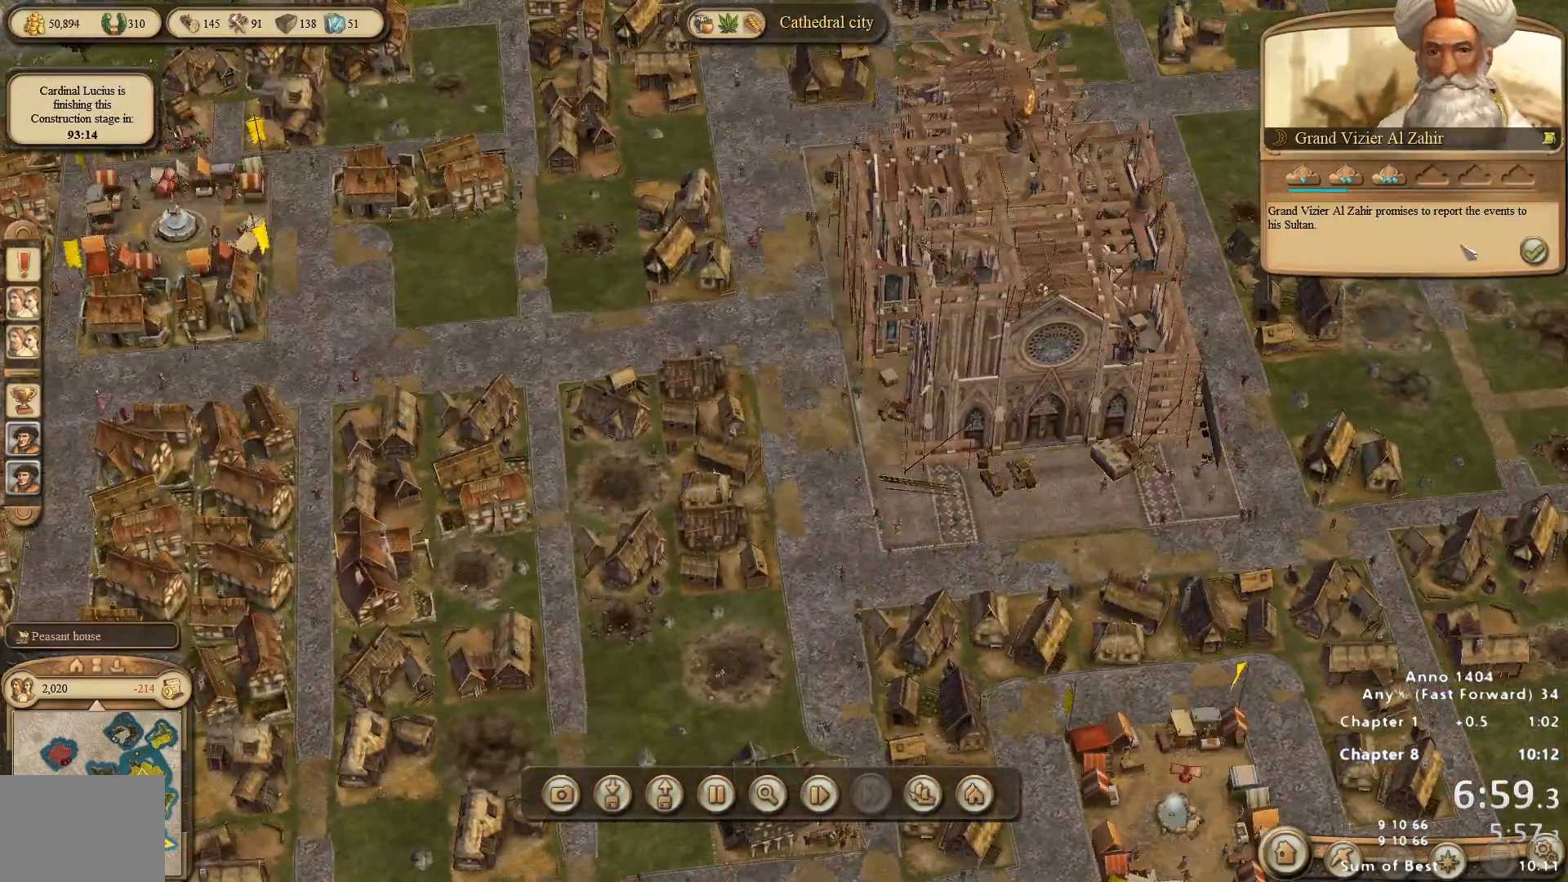
{"keys": [], "mouse": [], "events": [[400, "mouse_left", "down"], [500, "mouse_left", "up"]]}
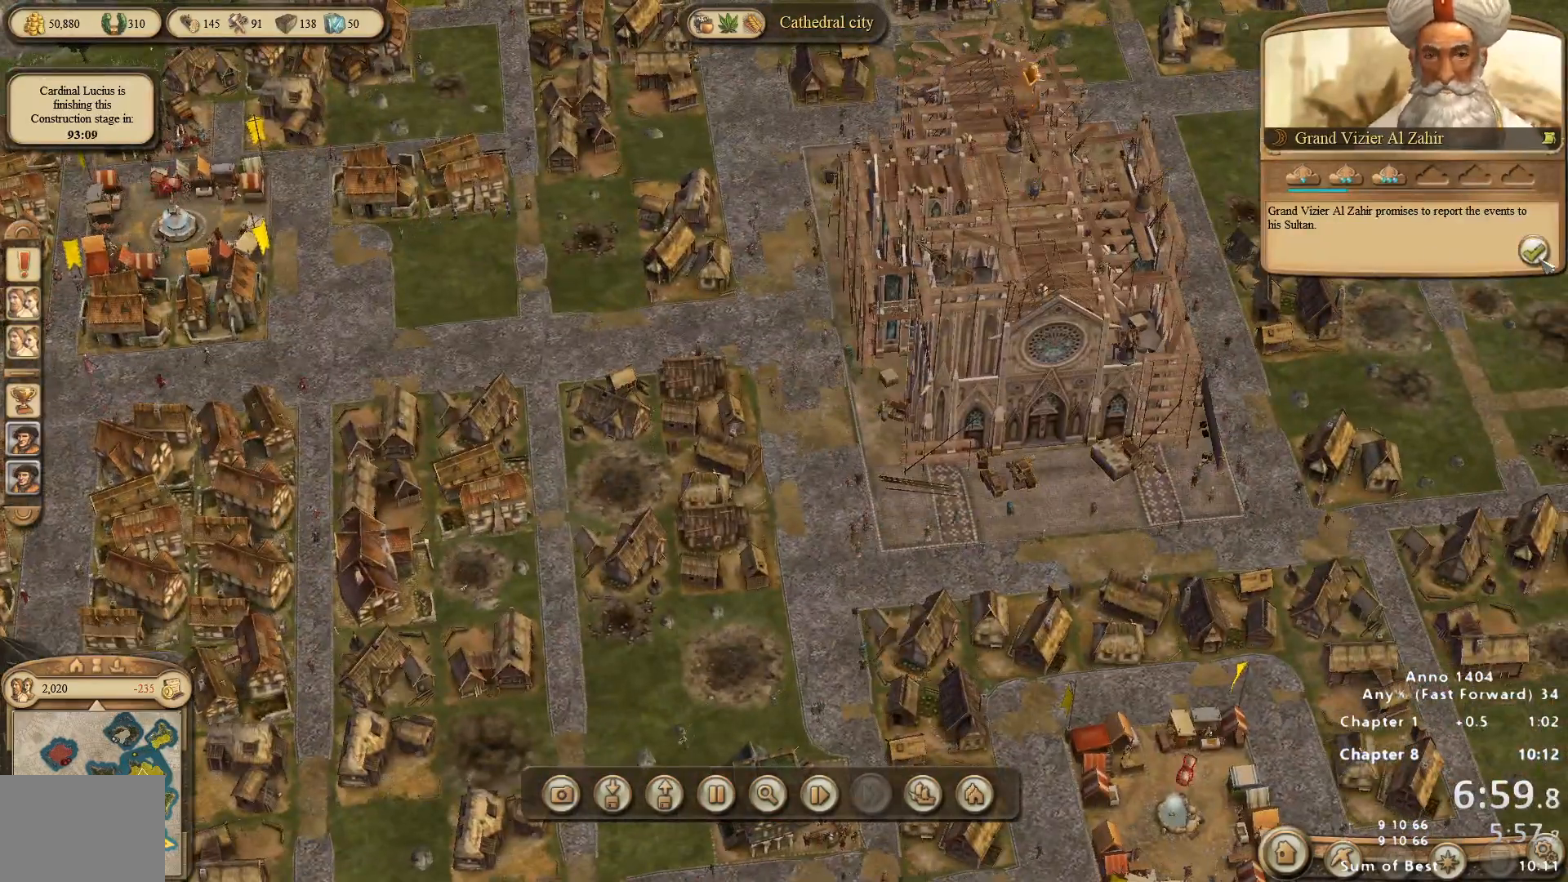
{"keys": [], "mouse": [], "events": []}
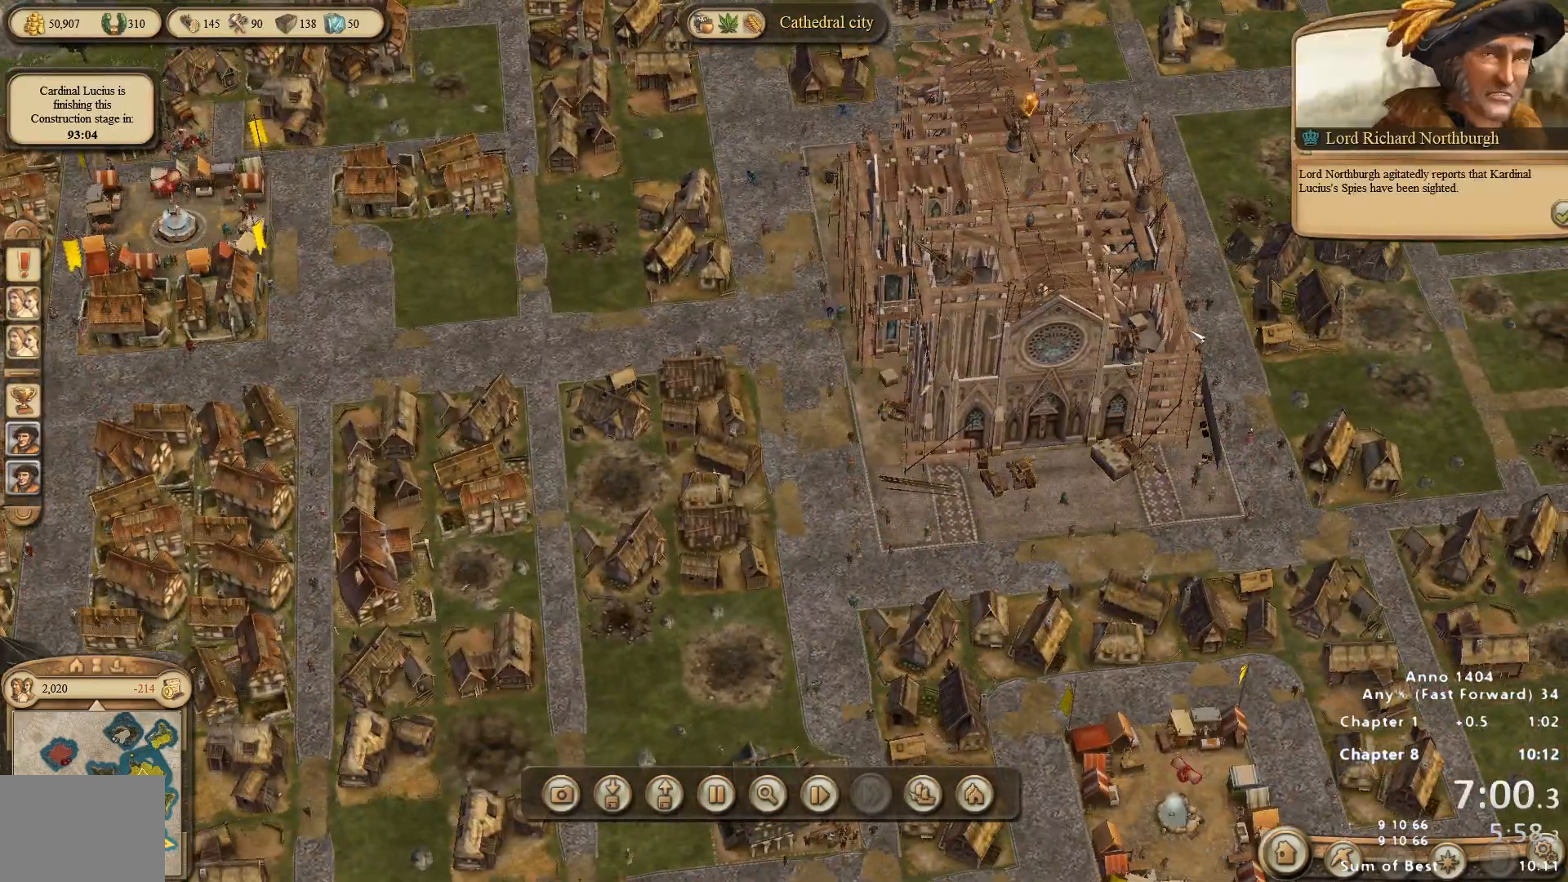
{"keys": [], "mouse": [], "events": [[150, "mouse_right", "down"], [333, "mouse_right", "up"]]}
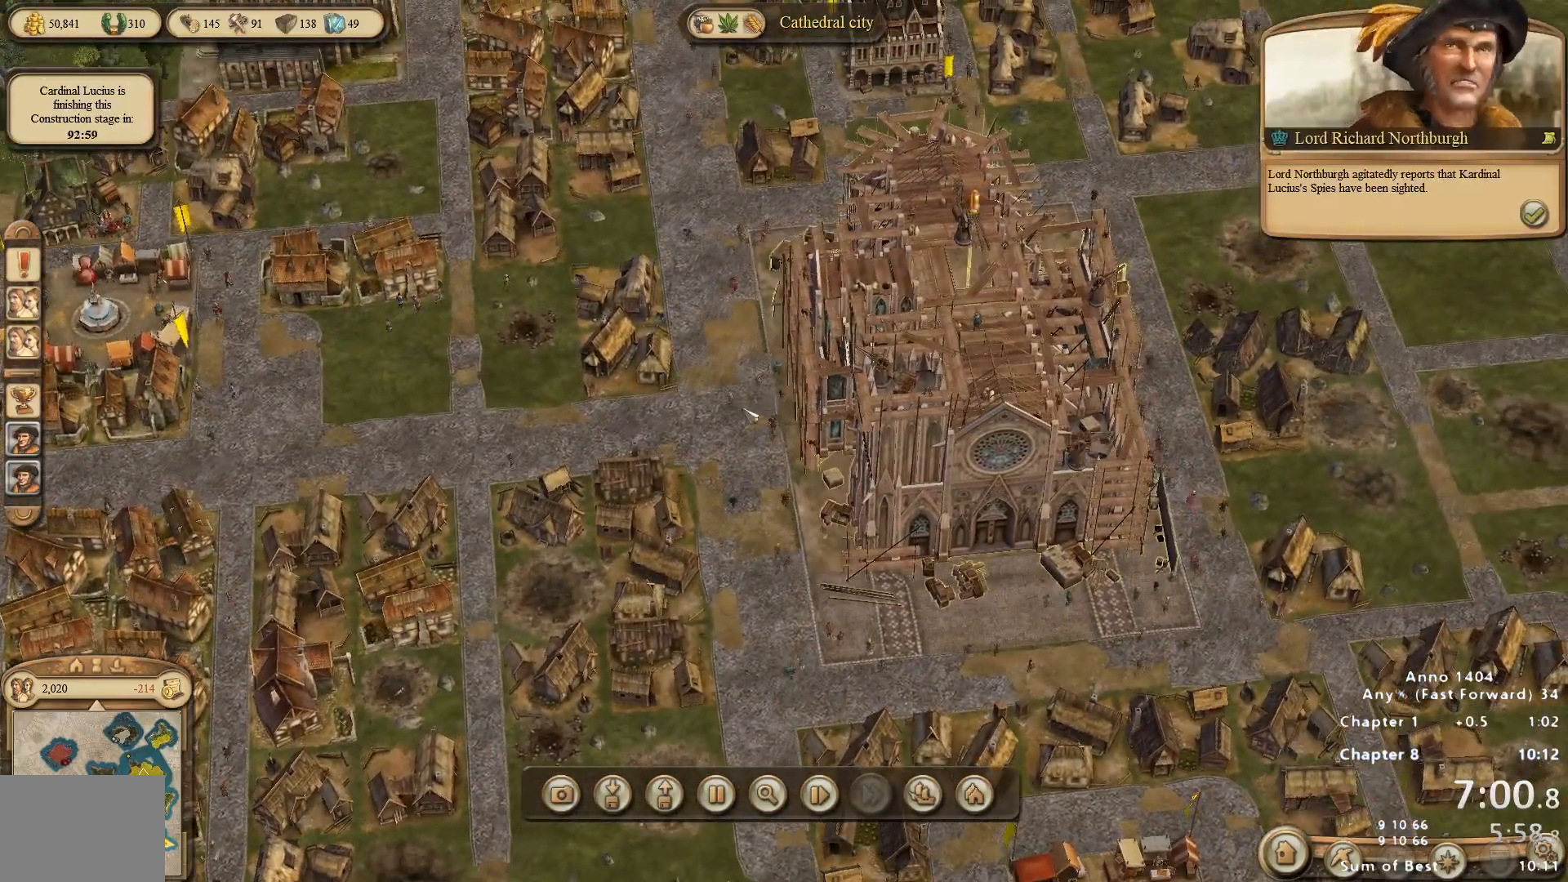
{"keys": [], "mouse": [], "events": [[117, "mouse_left", "down"], [217, "mouse_left", "up"], [250, "mouse_left", "down"], [350, "mouse_left", "up"], [400, "mouse_left", "down"], [483, "mouse_left", "up"]]}
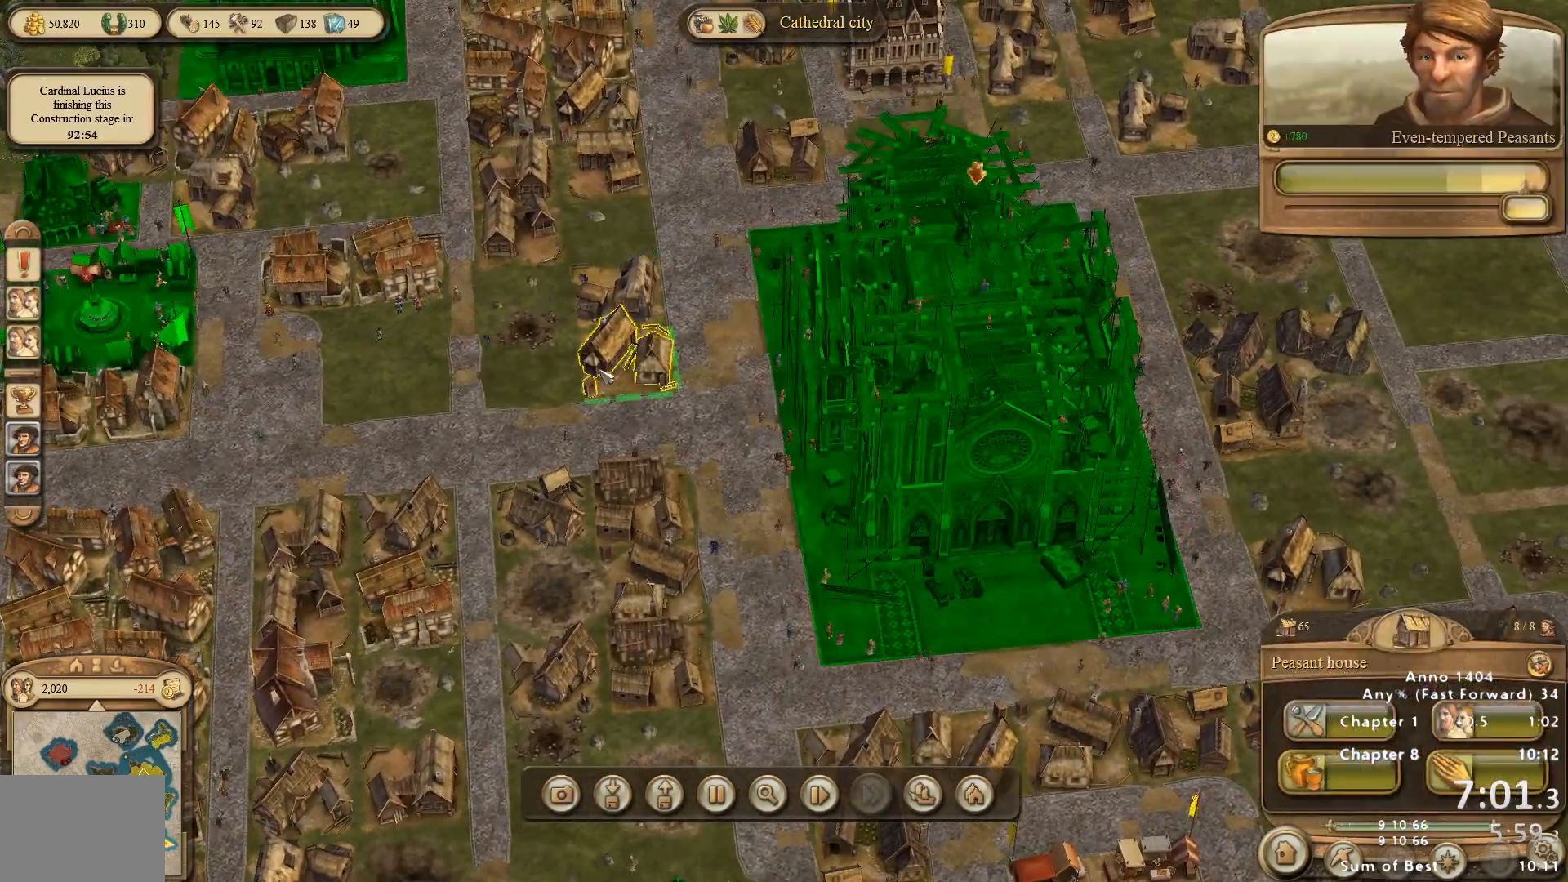
{"keys": [], "mouse": [], "events": [[33, "mouse_left", "down"], [133, "mouse_left", "up"], [183, "mouse_left", "down"], [367, "mouse_left", "up"], [450, "mouse_left", "down"], [500, "mouse_left", "up"]]}
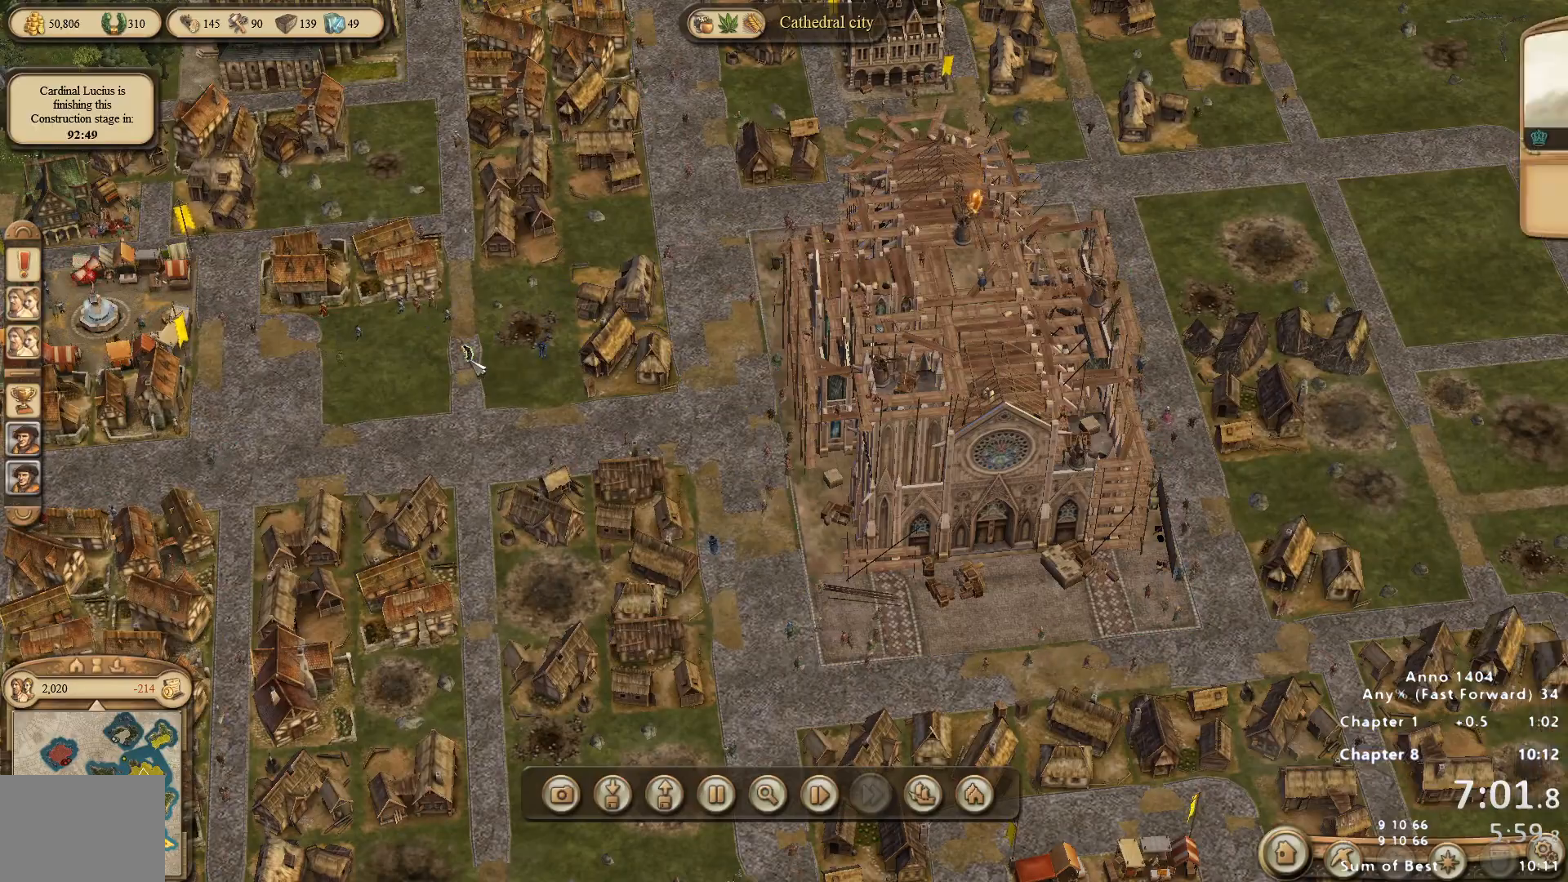
{"keys": [], "mouse": ["left"], "events": [[50, "mouse_left", "down"], [133, "mouse_left", "up"], [183, "mouse_left", "down"], [283, "mouse_left", "up"], [383, "mouse_left", "down"]]}
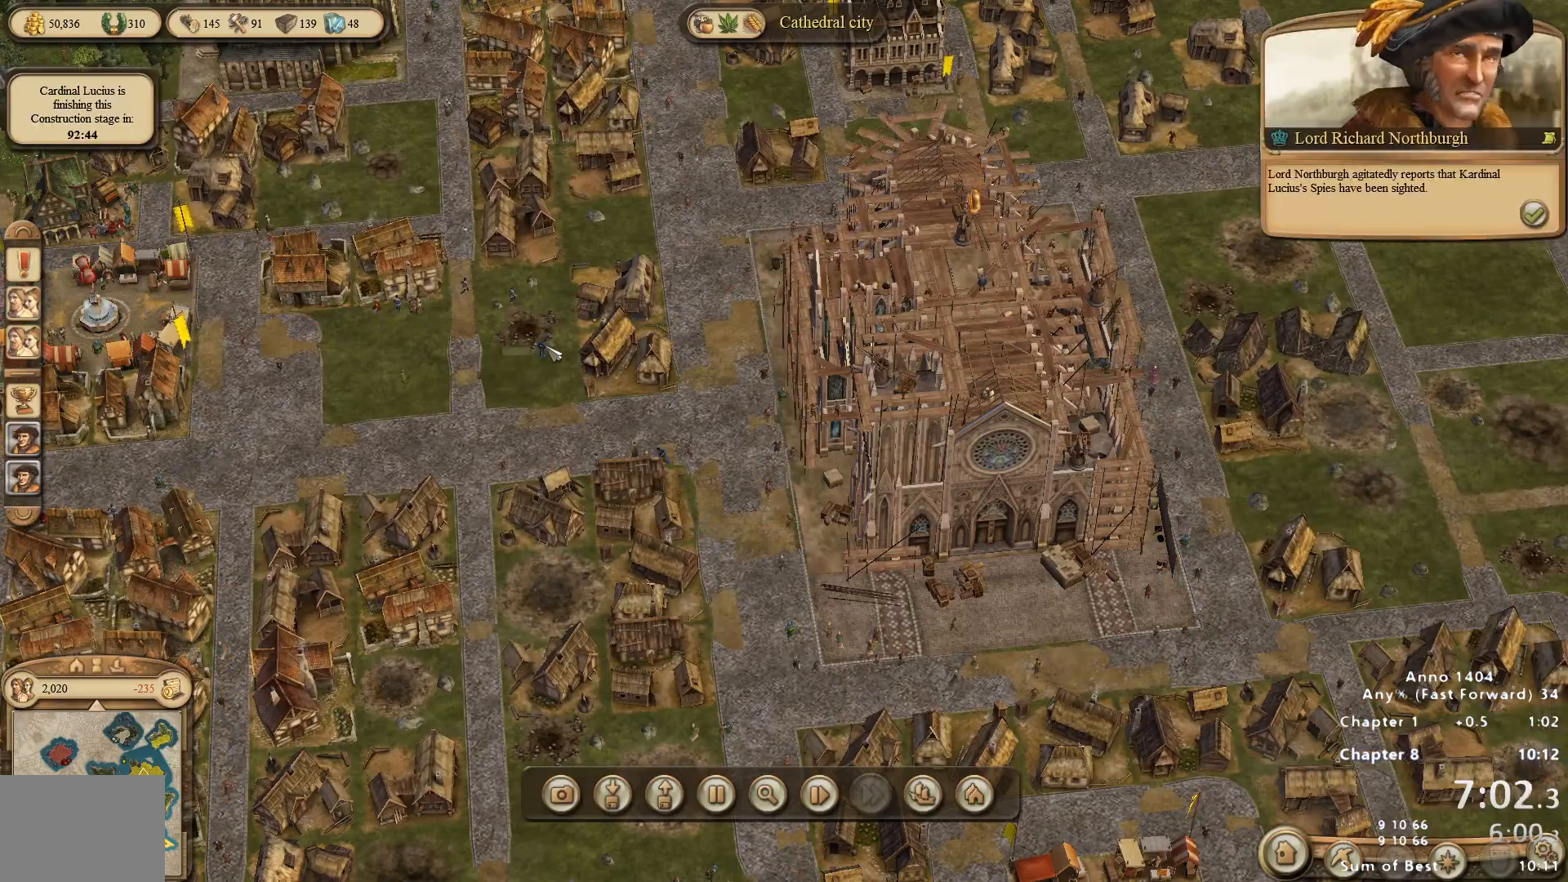
{"keys": [], "mouse": [], "events": [[67, "mouse_left", "up"], [117, "mouse_left", "down"], [200, "mouse_left", "up"], [300, "mouse_left", "down"], [350, "mouse_left", "up"], [433, "mouse_left", "down"], [483, "mouse_left", "up"]]}
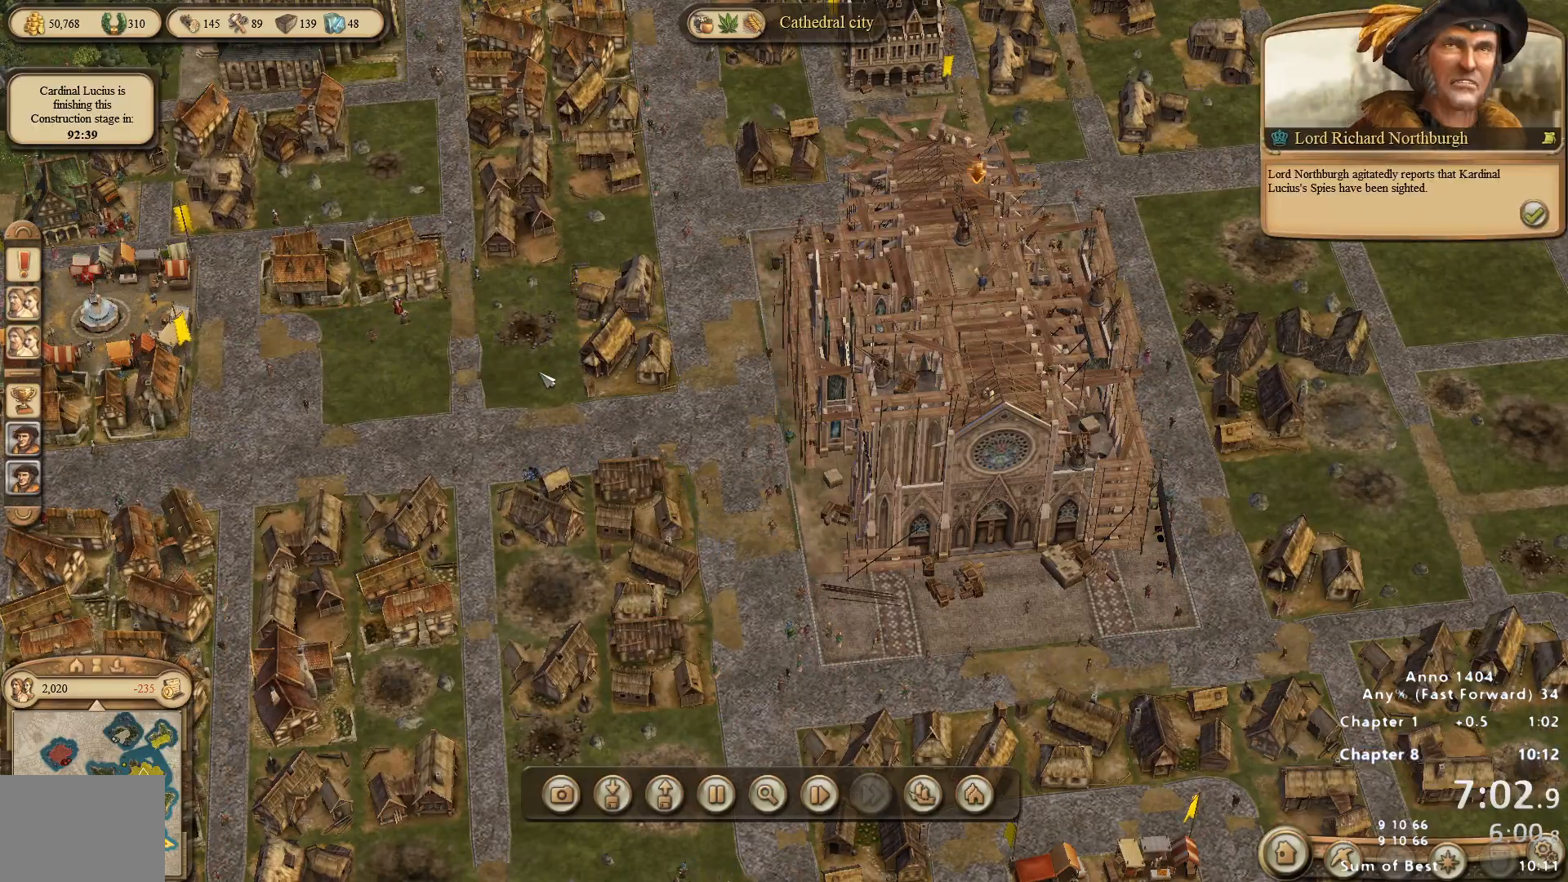
{"keys": [], "mouse": [], "events": [[83, "mouse_left", "down"], [167, "mouse_left", "up"], [267, "mouse_left", "down"], [350, "mouse_left", "up"], [400, "mouse_left", "down"], [500, "mouse_left", "up"]]}
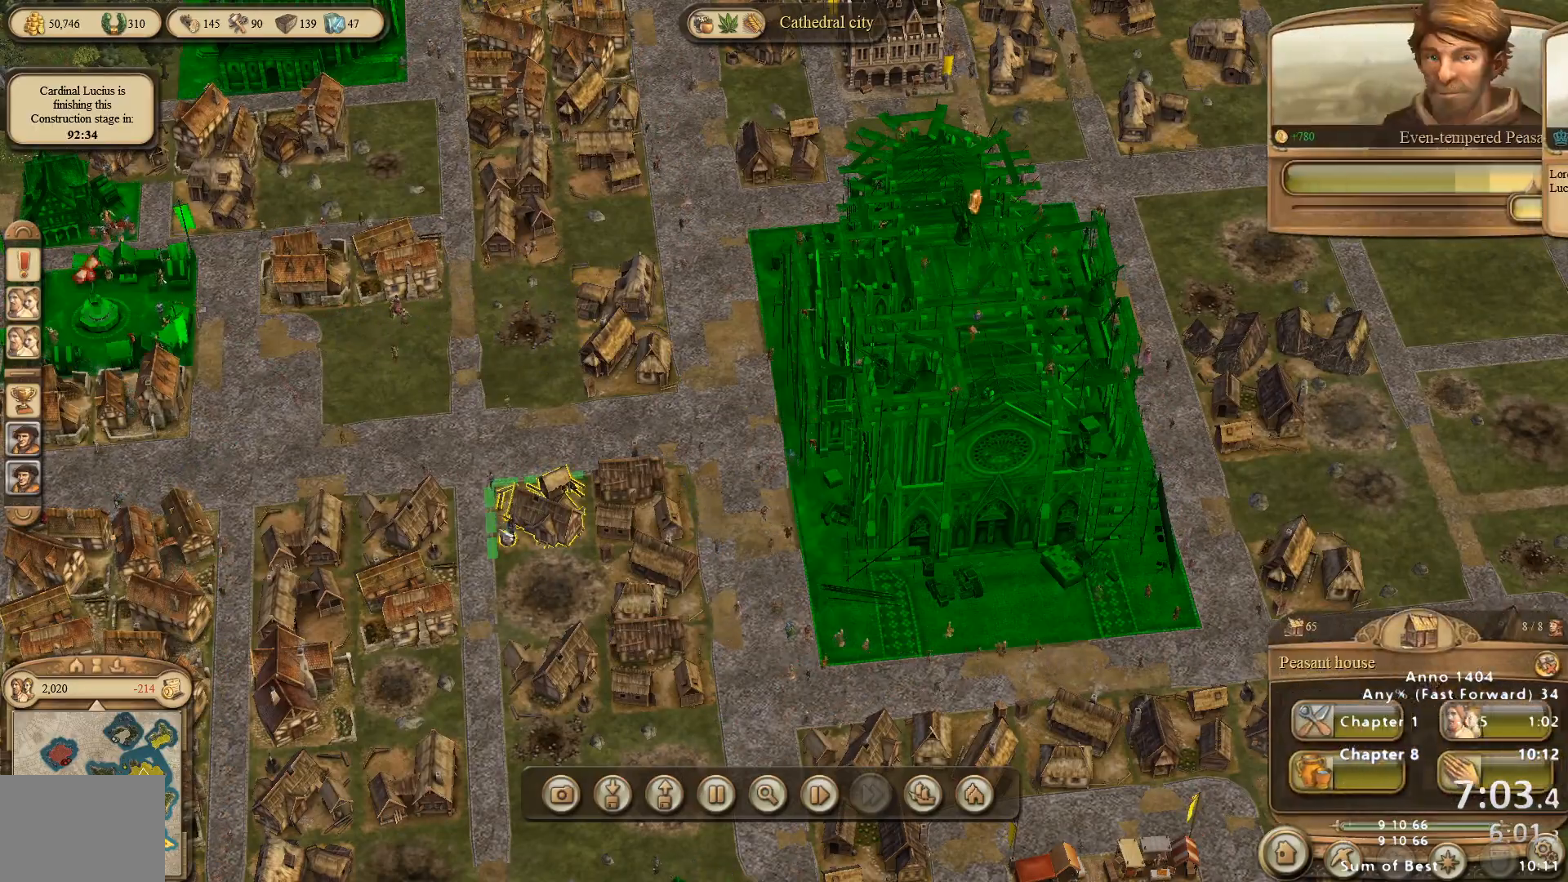
{"keys": [], "mouse": ["left"], "events": [[133, "mouse_left", "down"], [183, "mouse_left", "up"], [317, "mouse_left", "down"], [417, "mouse_left", "up"], [467, "mouse_left", "down"]]}
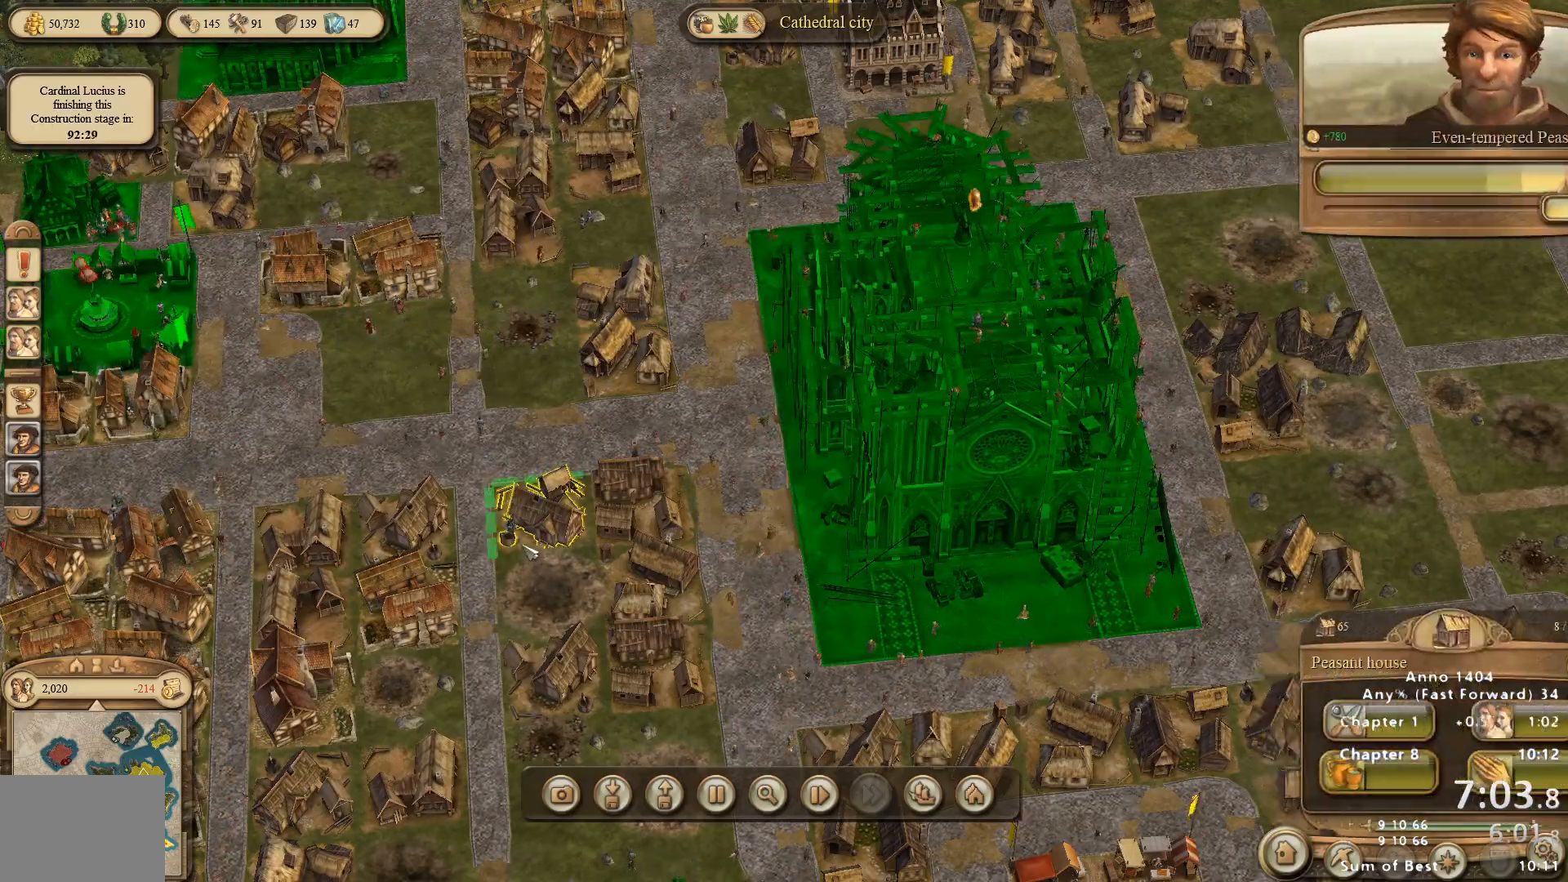
{"keys": [], "mouse": [], "events": [[50, "mouse_left", "up"], [100, "mouse_left", "down"], [200, "mouse_left", "up"], [233, "mouse_left", "down"], [433, "mouse_left", "up"]]}